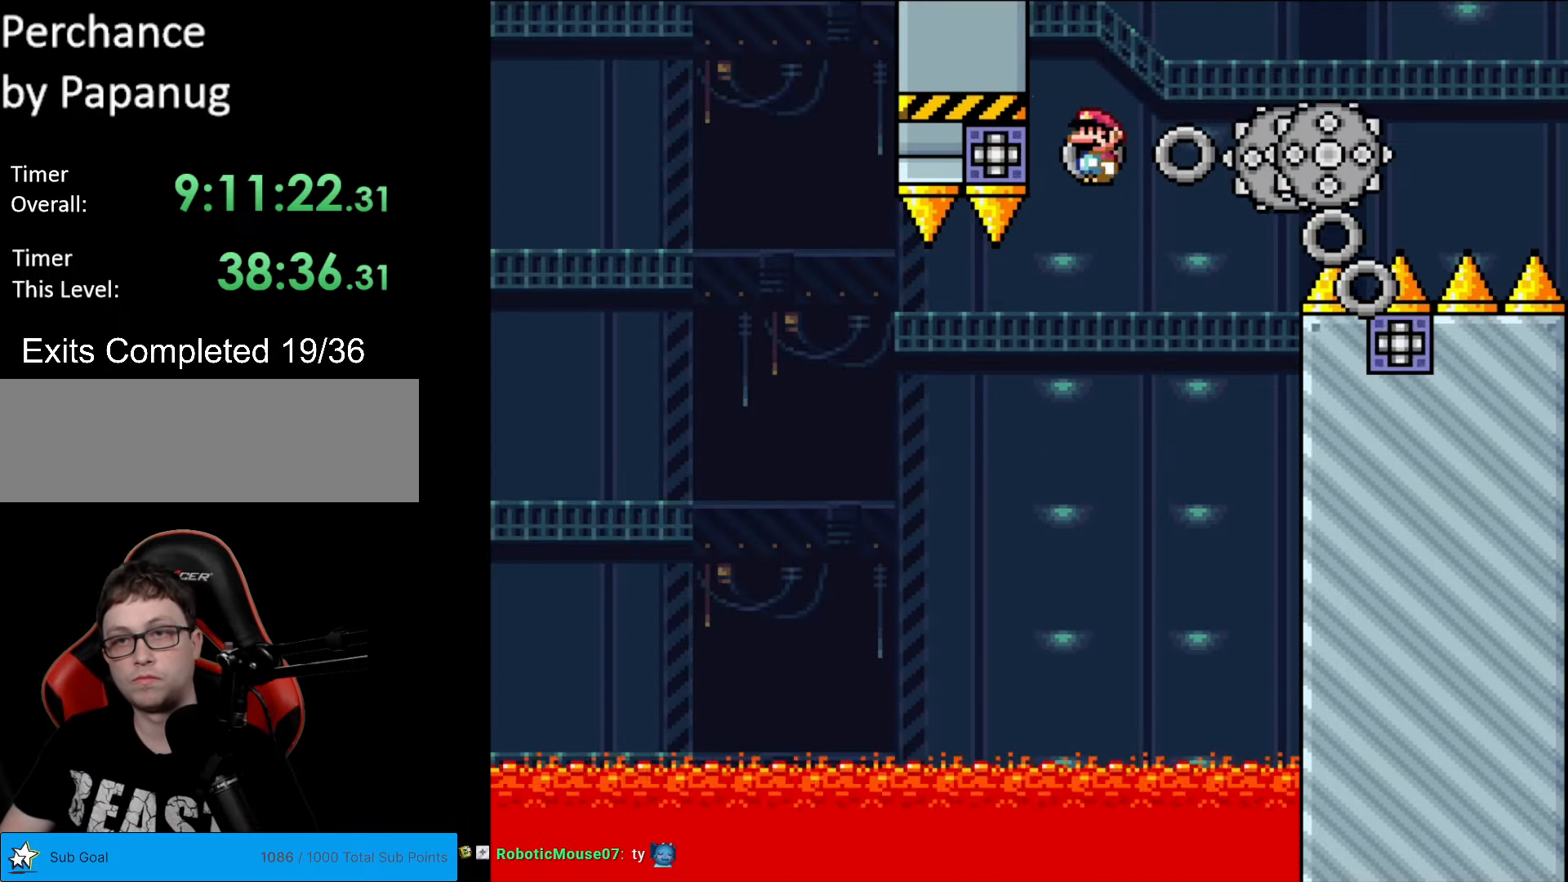
Gameplay with a controller (Nintendo layout); each line is a JSON object with the inputs held at the frame after it. "events" lists button and stick changes between this image and that frame as [ms after this image, input, new state], when the widget could be followed in between. Not read: L3 R3.
{"buttons": ["A", "X", "DPAD_RIGHT"], "events": [[52, "A", "down"]]}
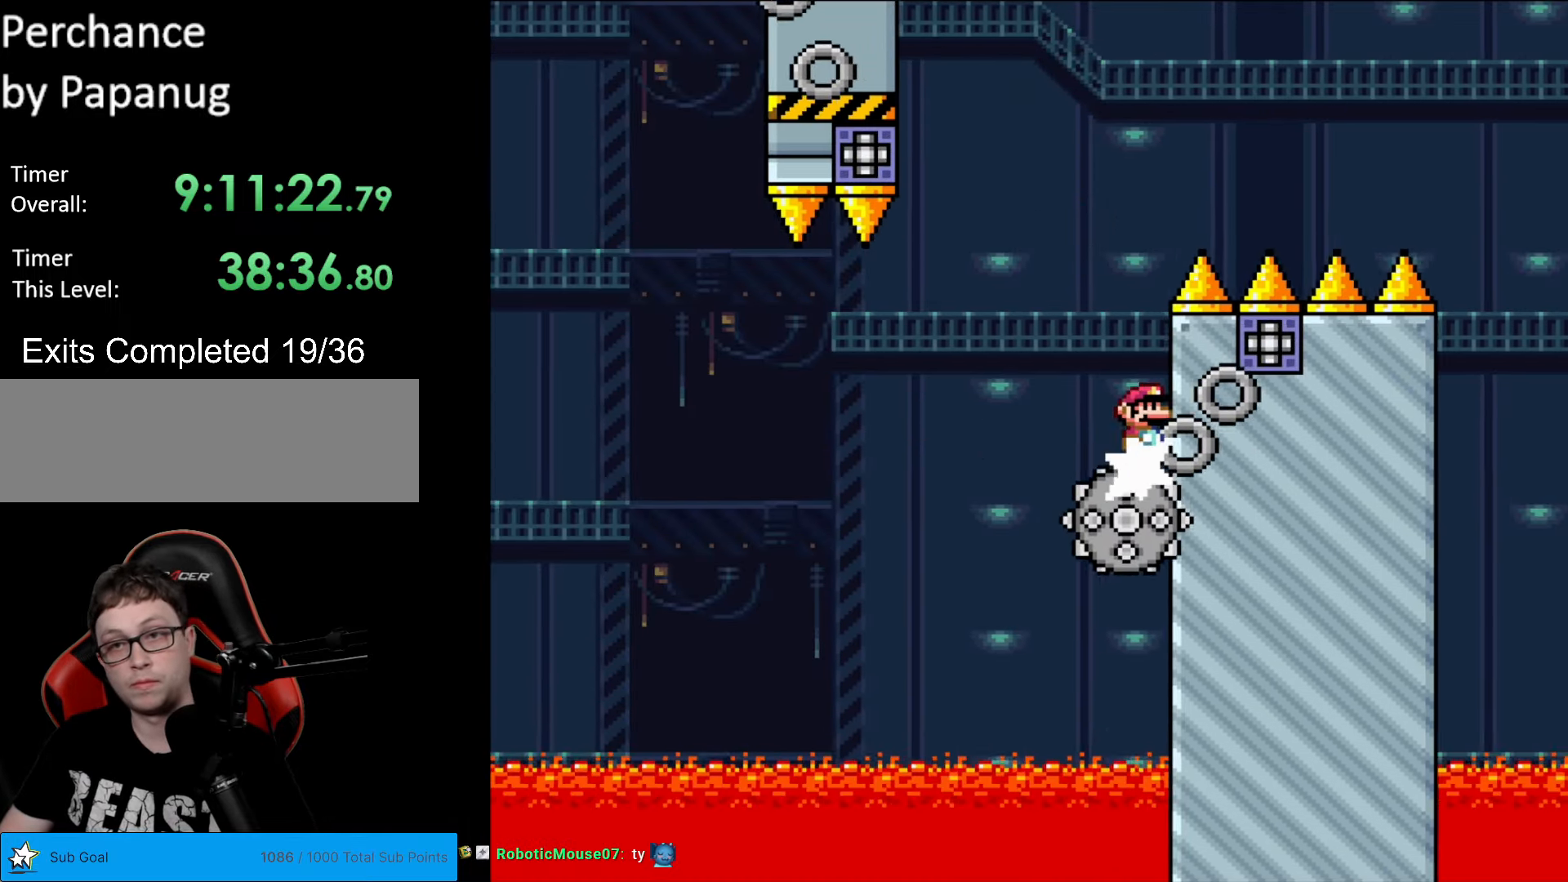
{"buttons": ["X", "DPAD_LEFT"], "events": [[122, "DPAD_LEFT", "down"], [122, "DPAD_RIGHT", "up"], [332, "DPAD_LEFT", "up"], [385, "A", "up"], [507, "DPAD_LEFT", "down"]]}
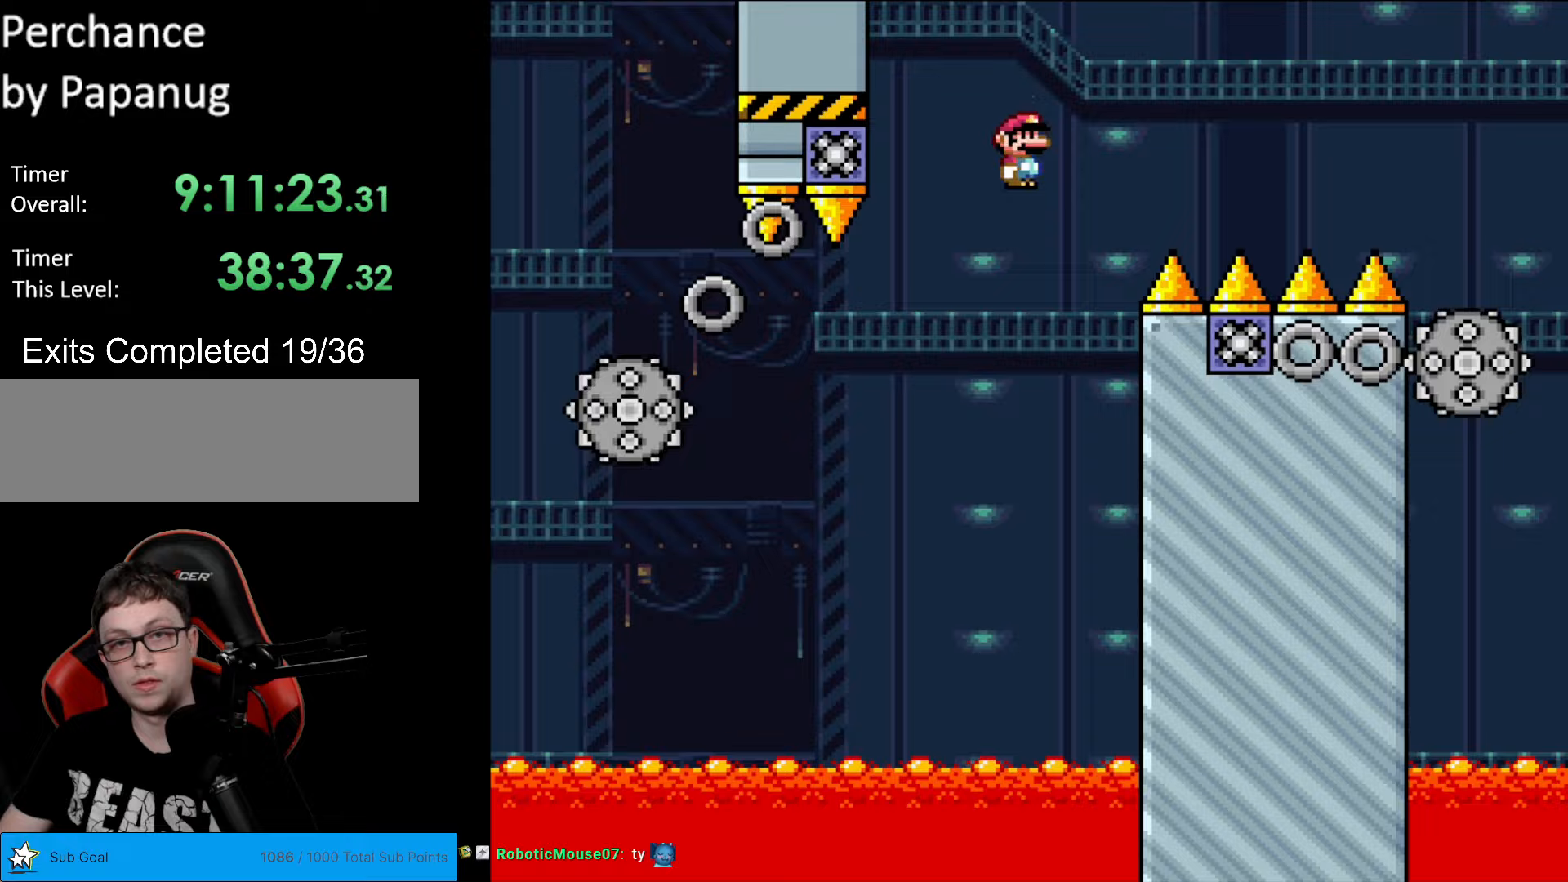
{"buttons": ["X", "DPAD_DOWN"], "events": [[70, "DPAD_LEFT", "up"], [70, "DPAD_RIGHT", "down"], [175, "A", "down"], [227, "DPAD_LEFT", "down"], [227, "DPAD_RIGHT", "up"], [490, "A", "up"], [490, "DPAD_DOWN", "down"], [490, "DPAD_LEFT", "up"]]}
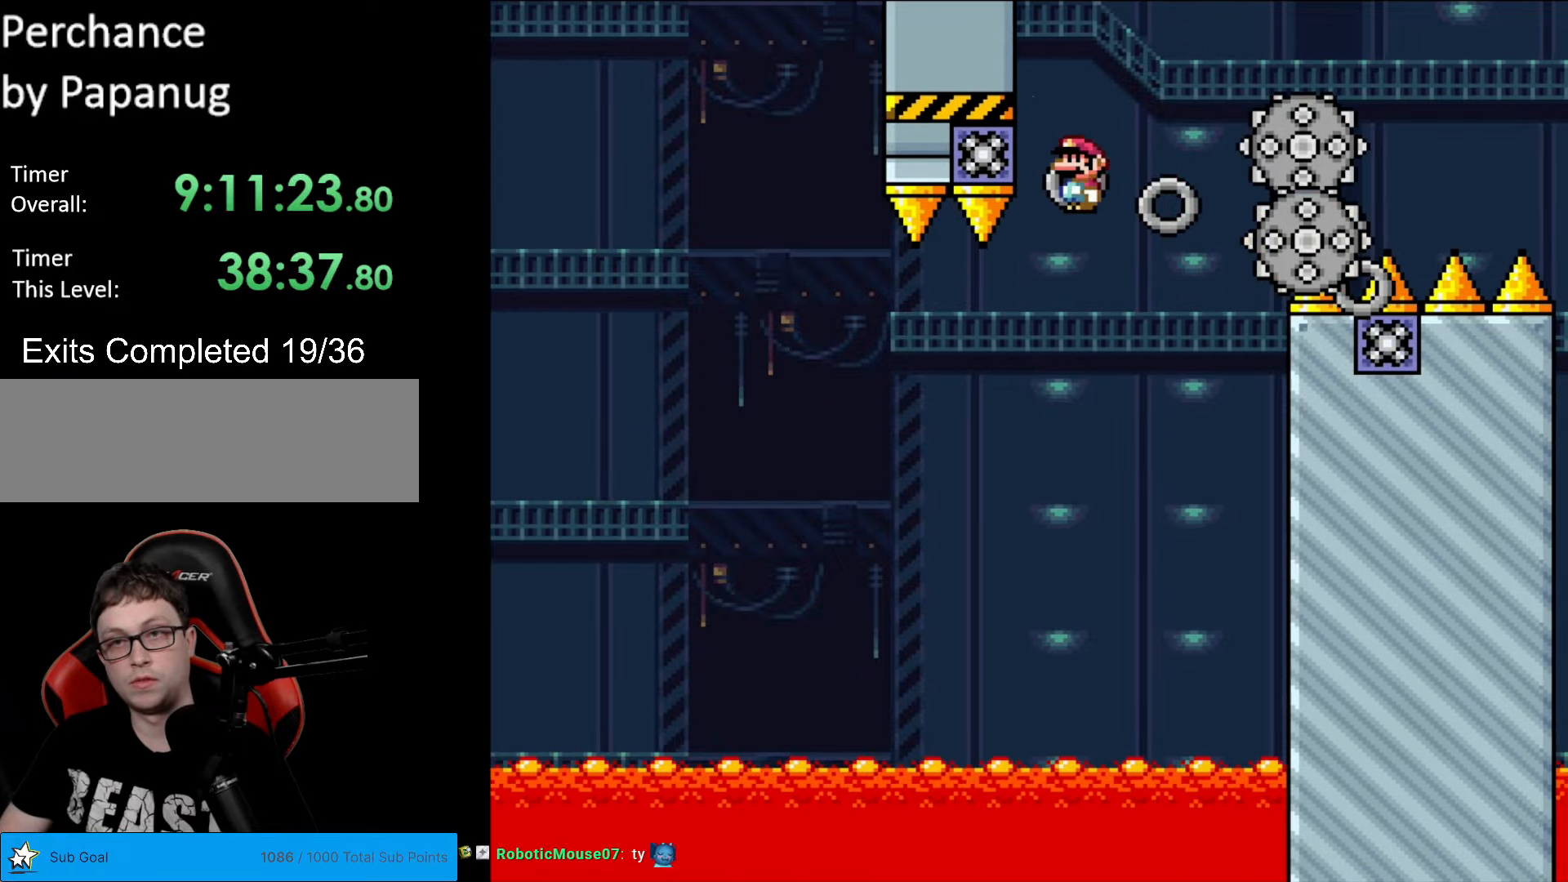
{"buttons": ["A", "X"], "events": [[17, "DPAD_DOWN", "up"], [17, "DPAD_RIGHT", "down"], [455, "A", "down"], [507, "DPAD_RIGHT", "up"]]}
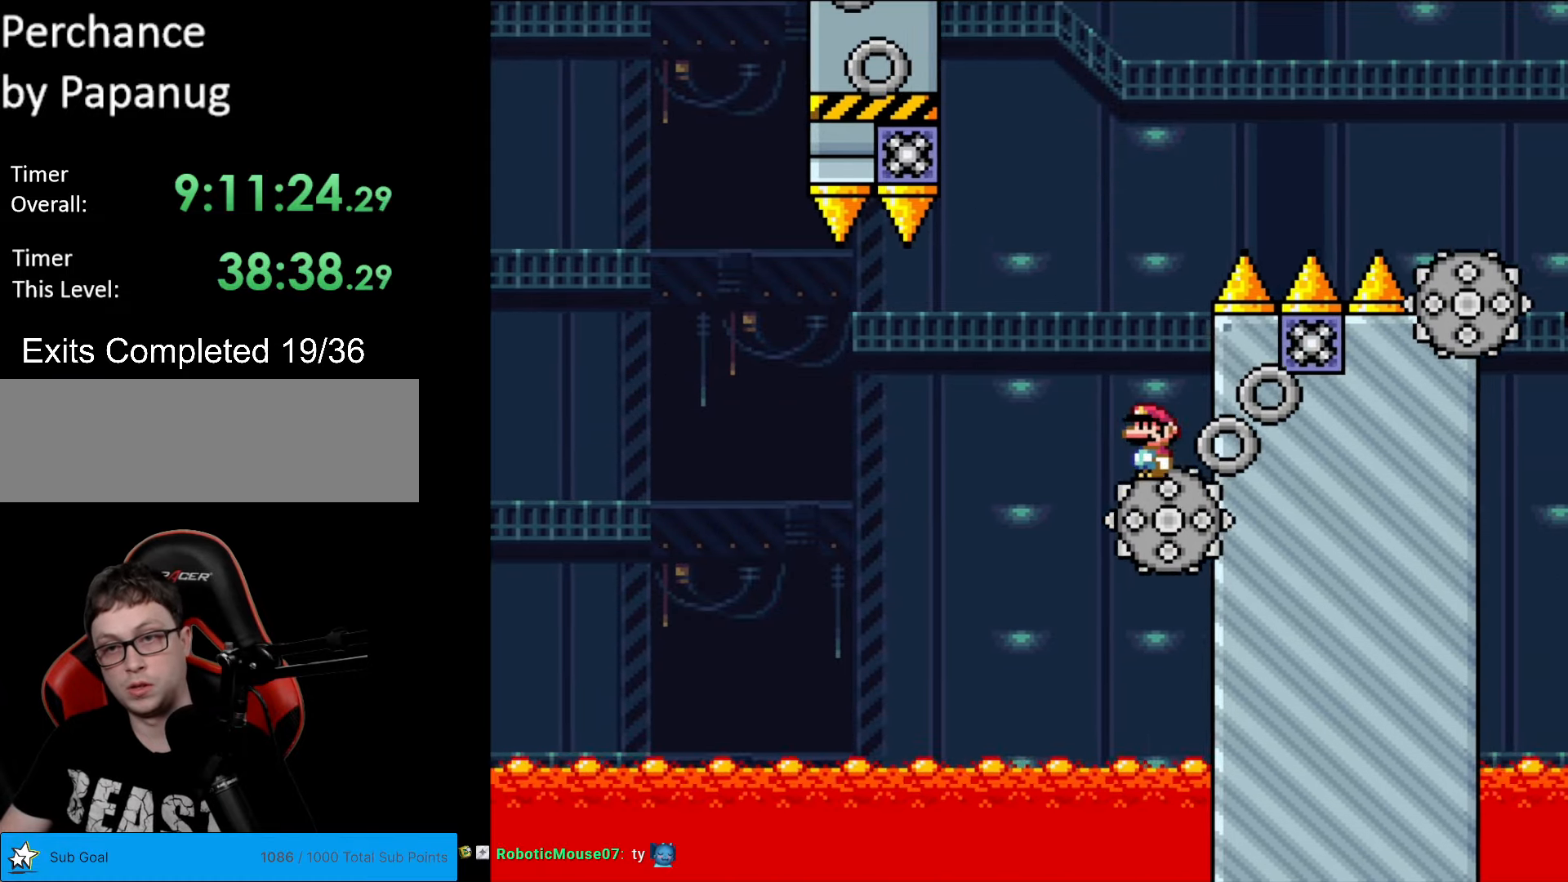
{"buttons": ["X", "DPAD_LEFT"], "events": [[35, "DPAD_LEFT", "down"], [315, "A", "up"]]}
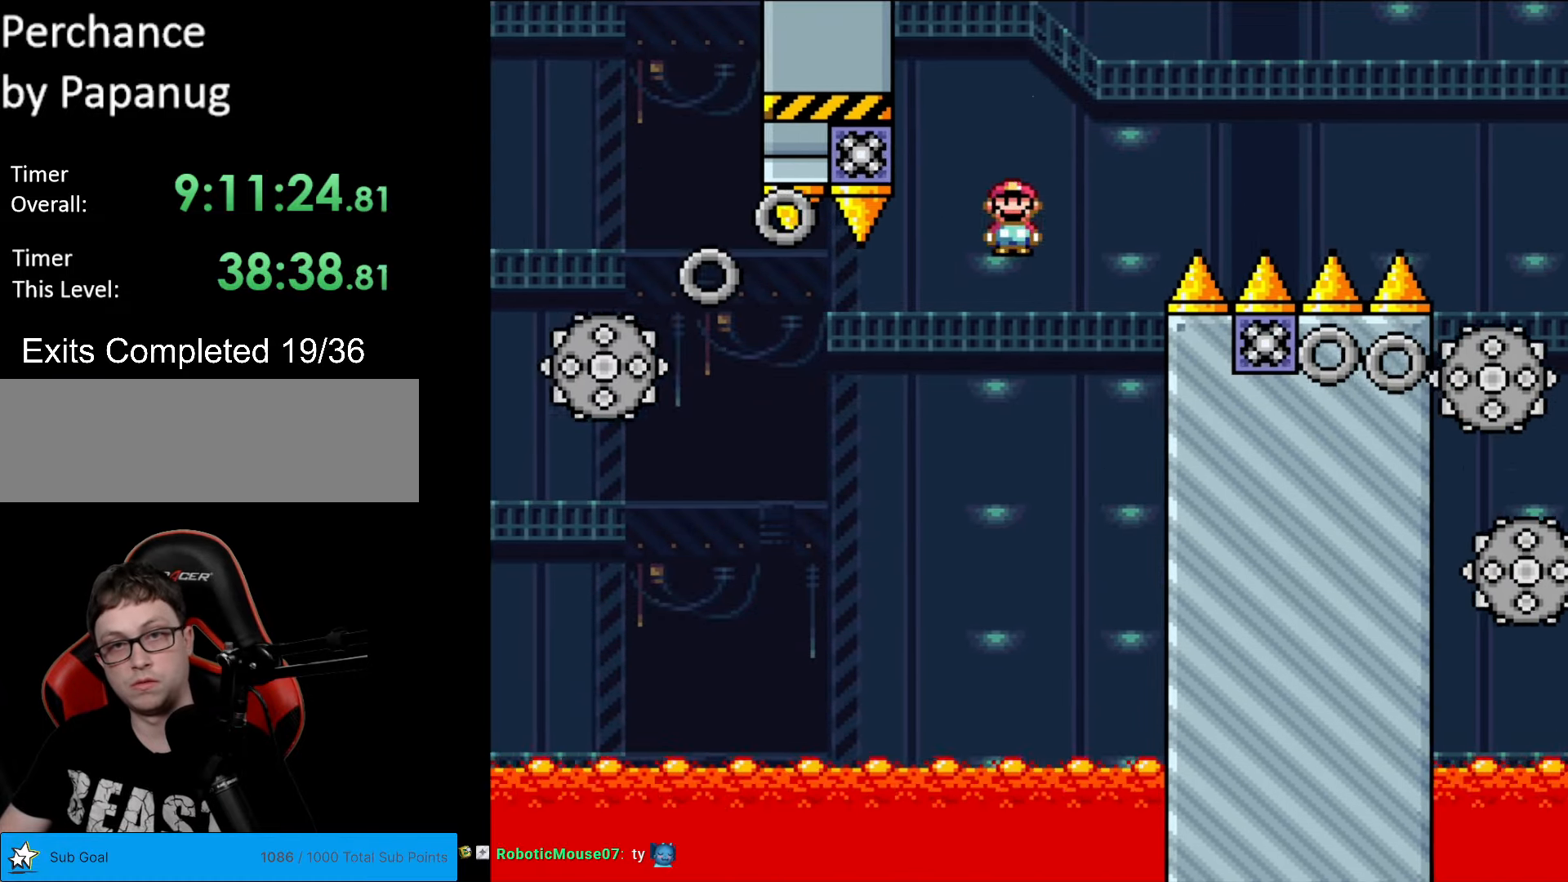
{"buttons": ["X", "DPAD_LEFT"], "events": [[105, "A", "down"], [123, "DPAD_LEFT", "up"], [123, "DPAD_RIGHT", "down"], [368, "DPAD_LEFT", "down"], [368, "DPAD_RIGHT", "up"], [403, "A", "up"]]}
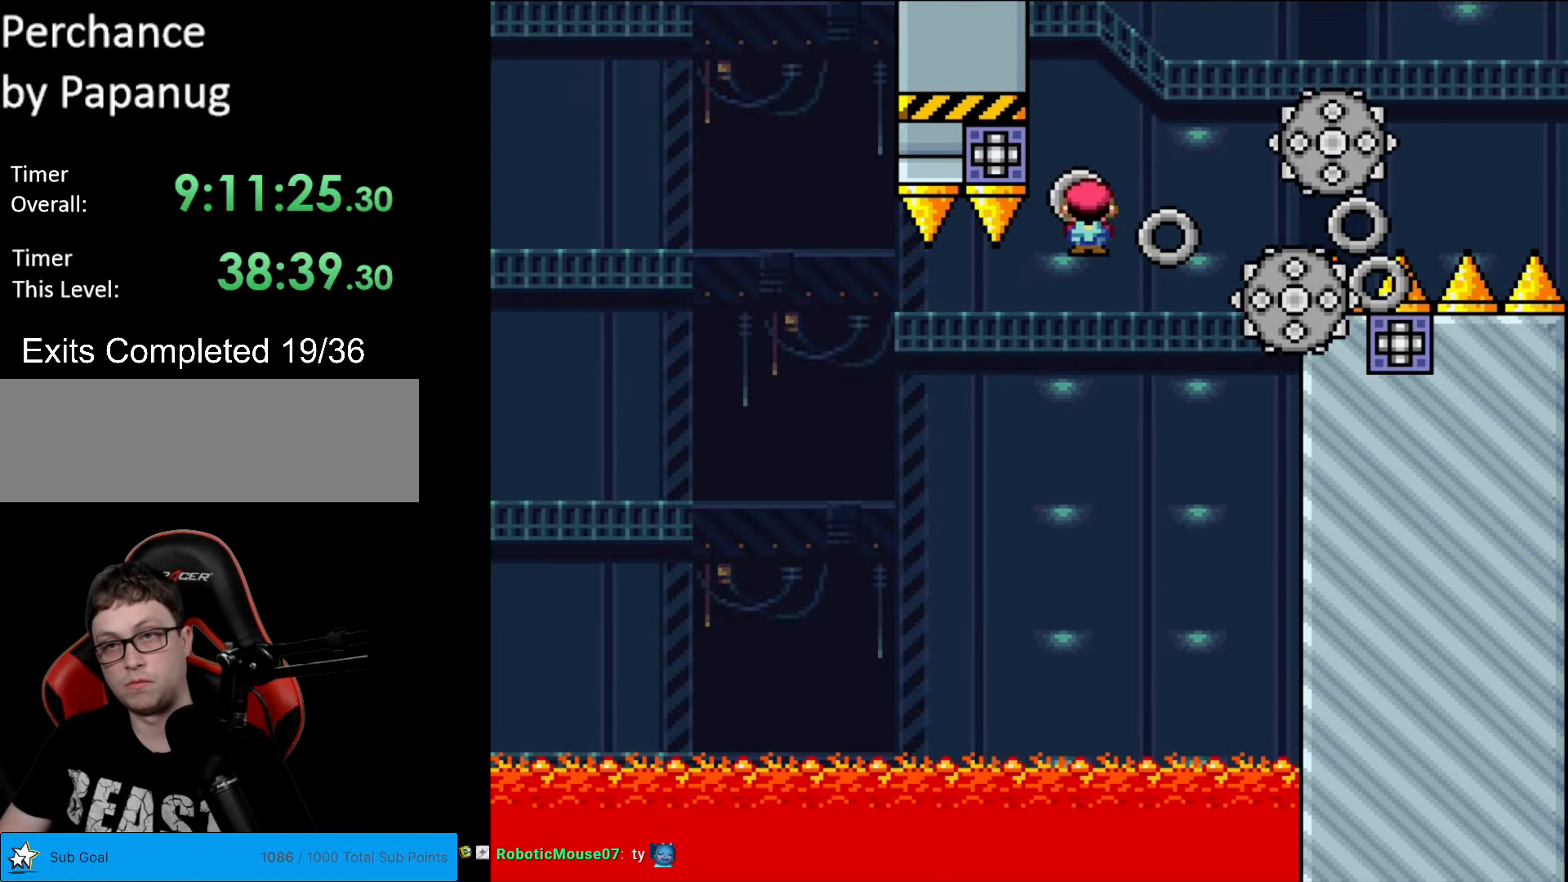
{"buttons": ["A", "X", "DPAD_RIGHT"], "events": [[18, "DPAD_LEFT", "up"], [35, "DPAD_RIGHT", "down"], [157, "A", "down"]]}
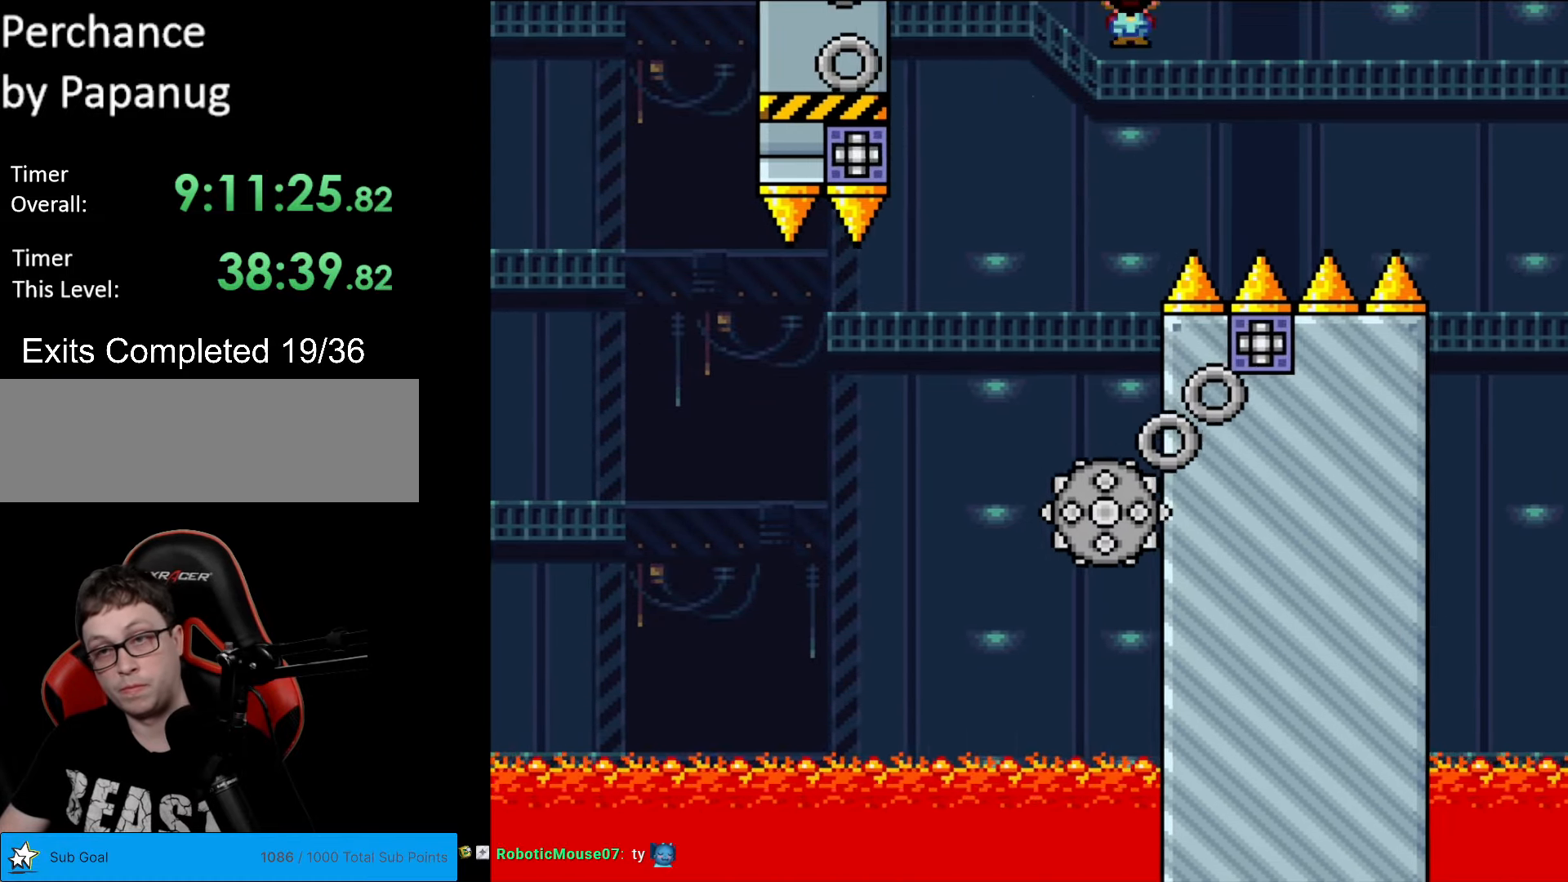
{"buttons": ["A", "X", "DPAD_RIGHT"], "events": []}
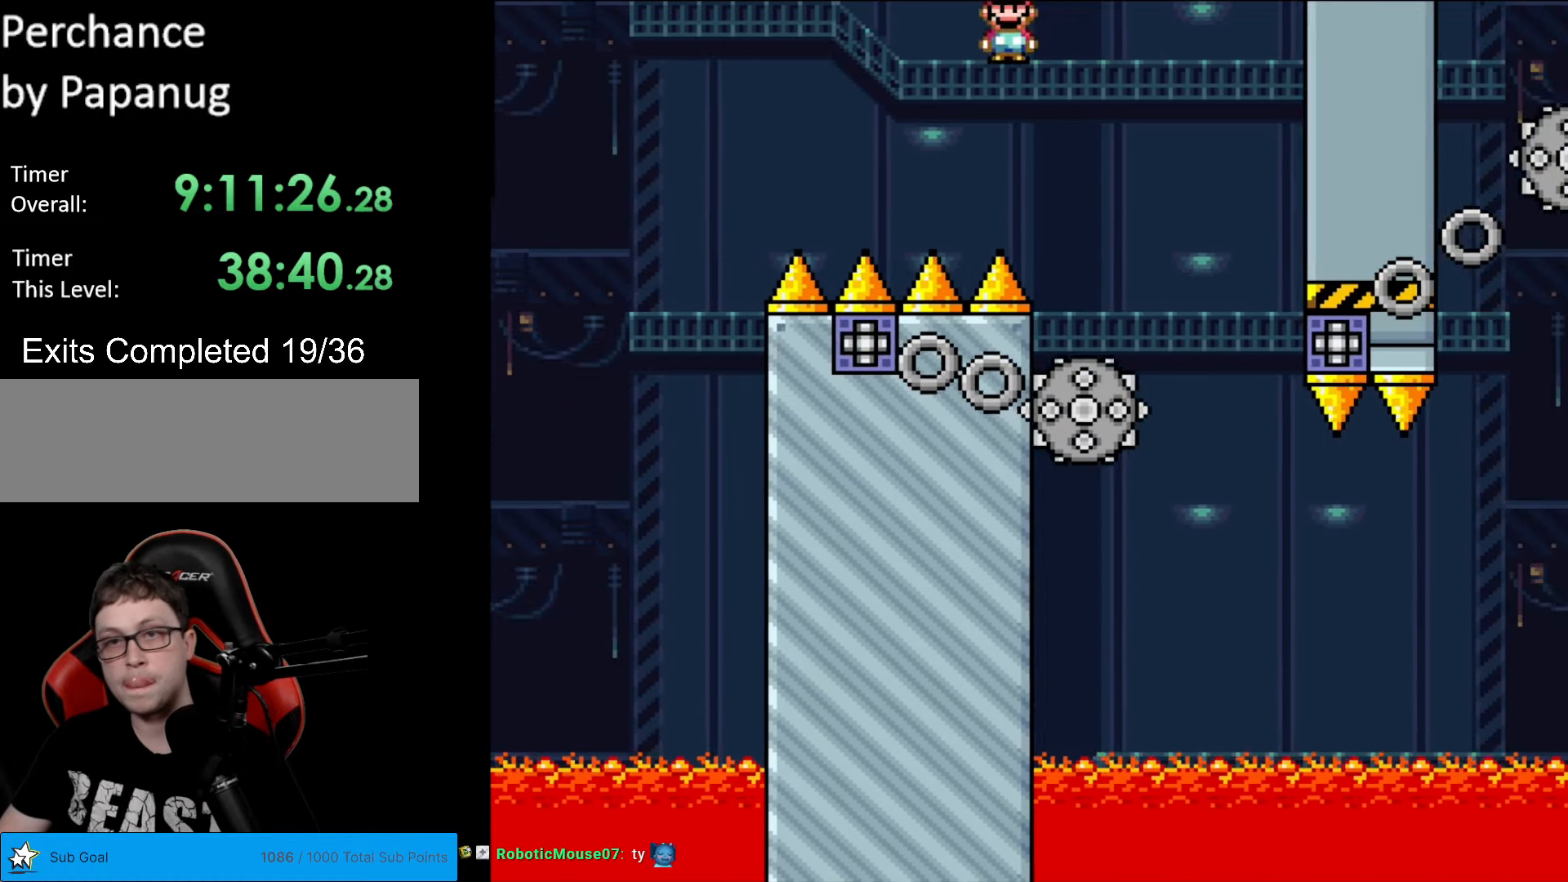
{"buttons": ["X", "DPAD_RIGHT"], "events": [[105, "DPAD_RIGHT", "up"], [122, "DPAD_LEFT", "down"], [315, "DPAD_LEFT", "up"], [385, "DPAD_RIGHT", "down"], [420, "A", "up"]]}
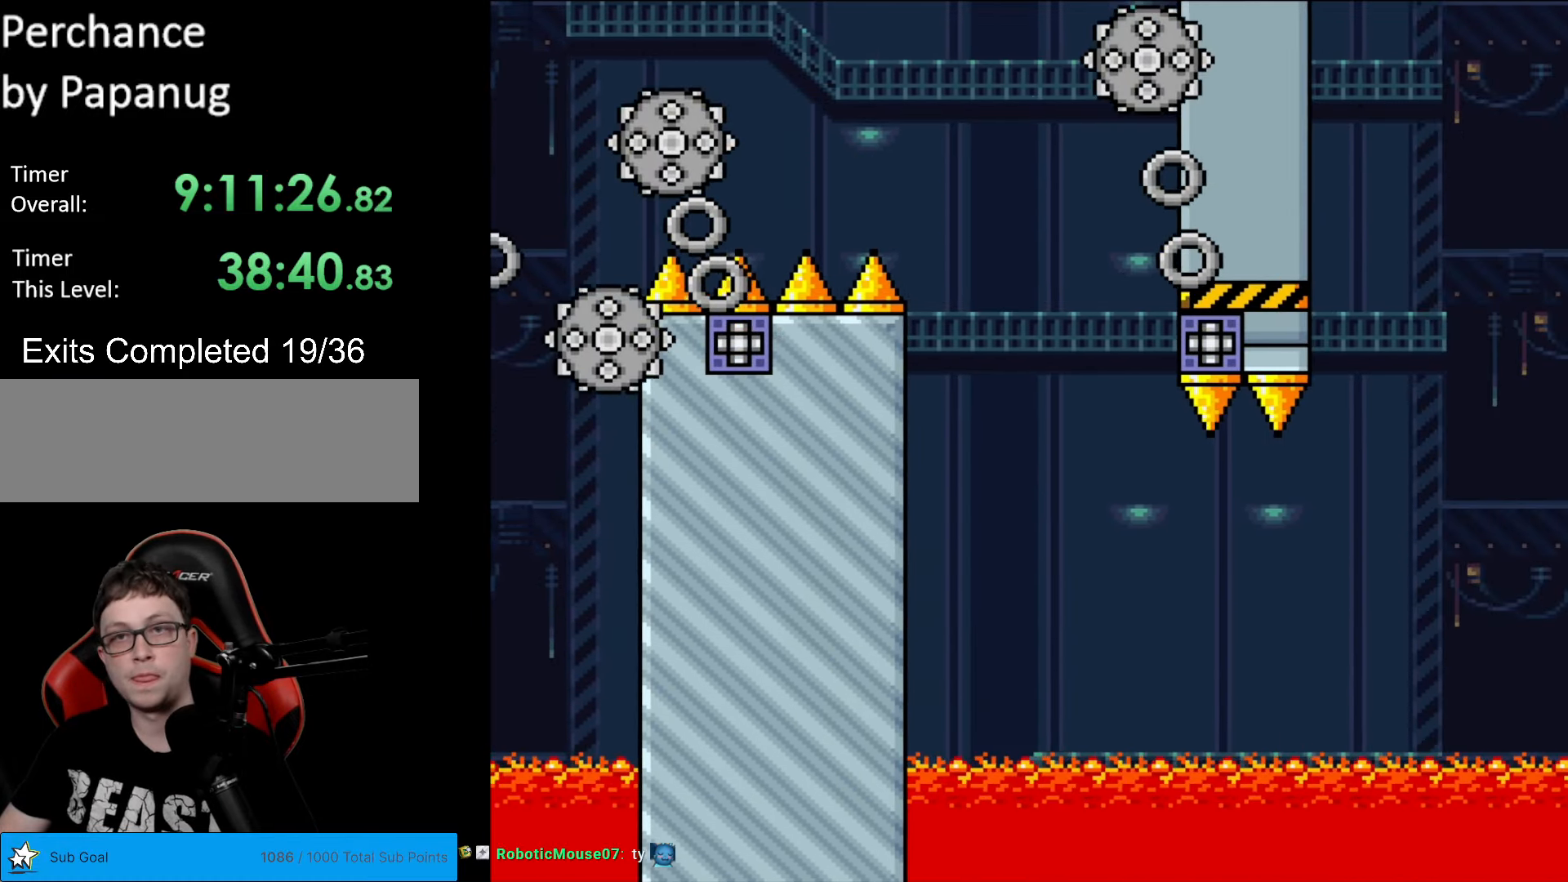
{"buttons": ["A", "X", "DPAD_RIGHT"], "events": [[88, "DPAD_RIGHT", "up"], [105, "DPAD_LEFT", "down"], [263, "DPAD_LEFT", "up"], [333, "DPAD_RIGHT", "down"], [350, "A", "down"]]}
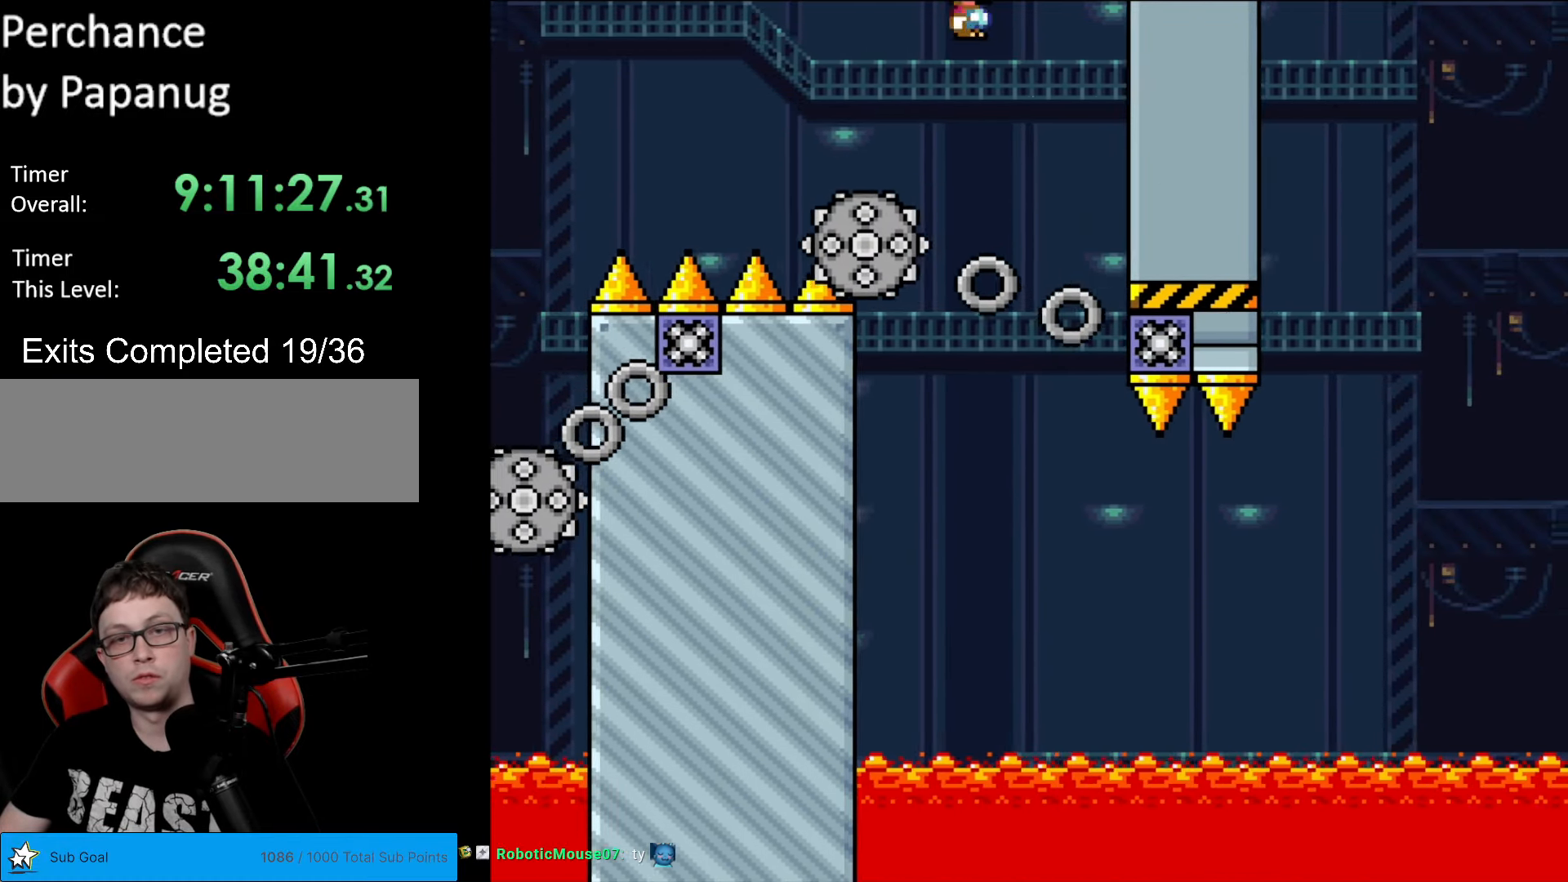
{"buttons": ["X", "DPAD_RIGHT"], "events": [[104, "DPAD_RIGHT", "up"], [122, "DPAD_LEFT", "down"], [332, "DPAD_LEFT", "up"], [384, "DPAD_RIGHT", "down"], [472, "A", "up"]]}
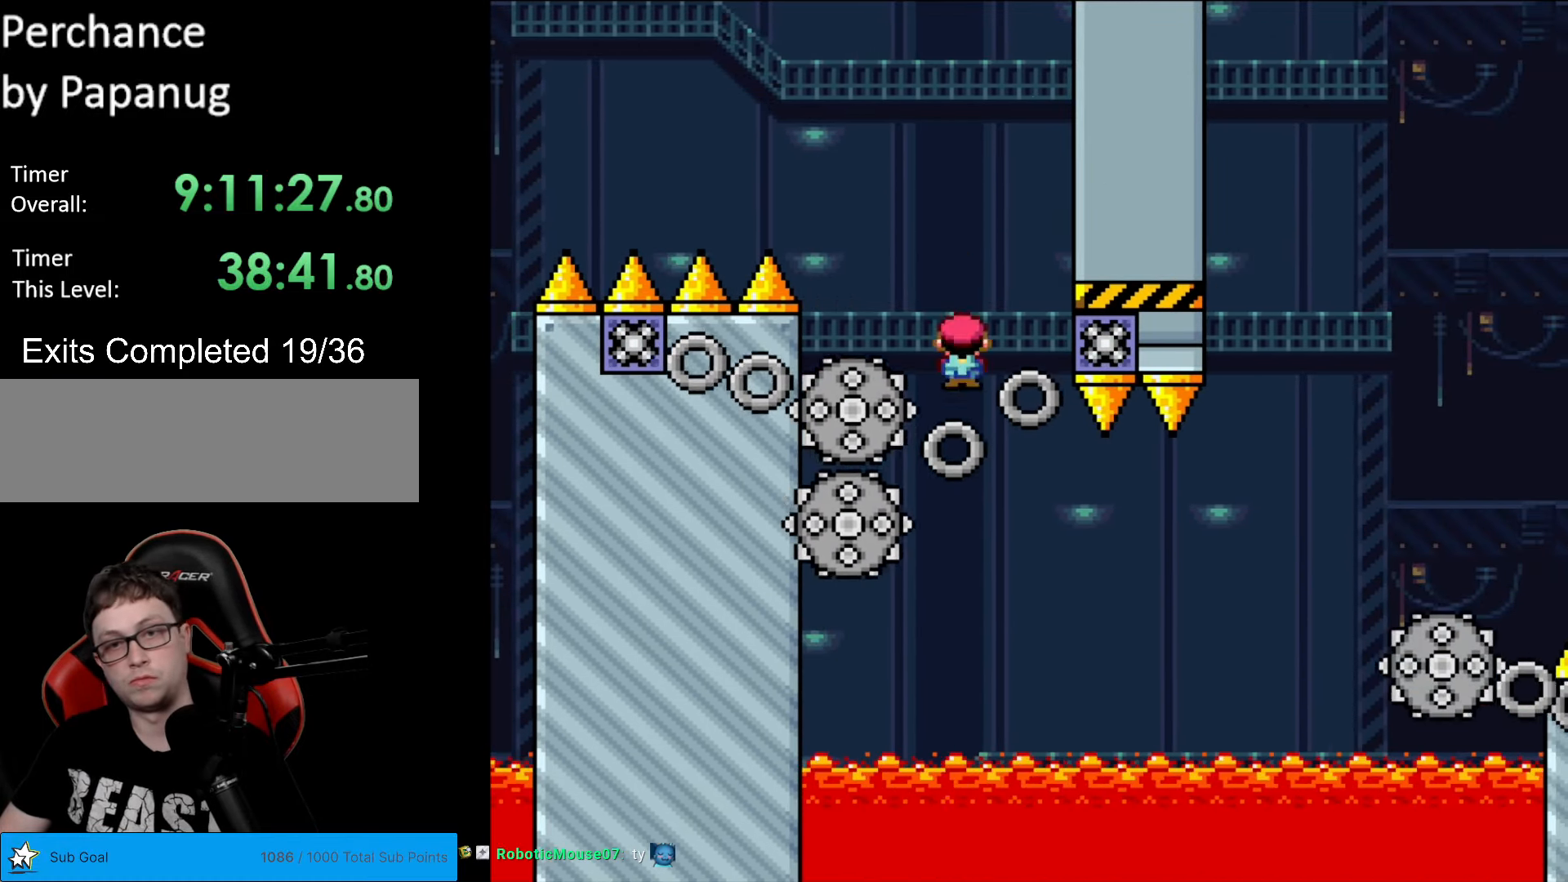
{"buttons": ["X", "DPAD_RIGHT"], "events": [[210, "DPAD_RIGHT", "up"], [263, "DPAD_LEFT", "down"], [333, "DPAD_LEFT", "up"], [333, "DPAD_RIGHT", "down"]]}
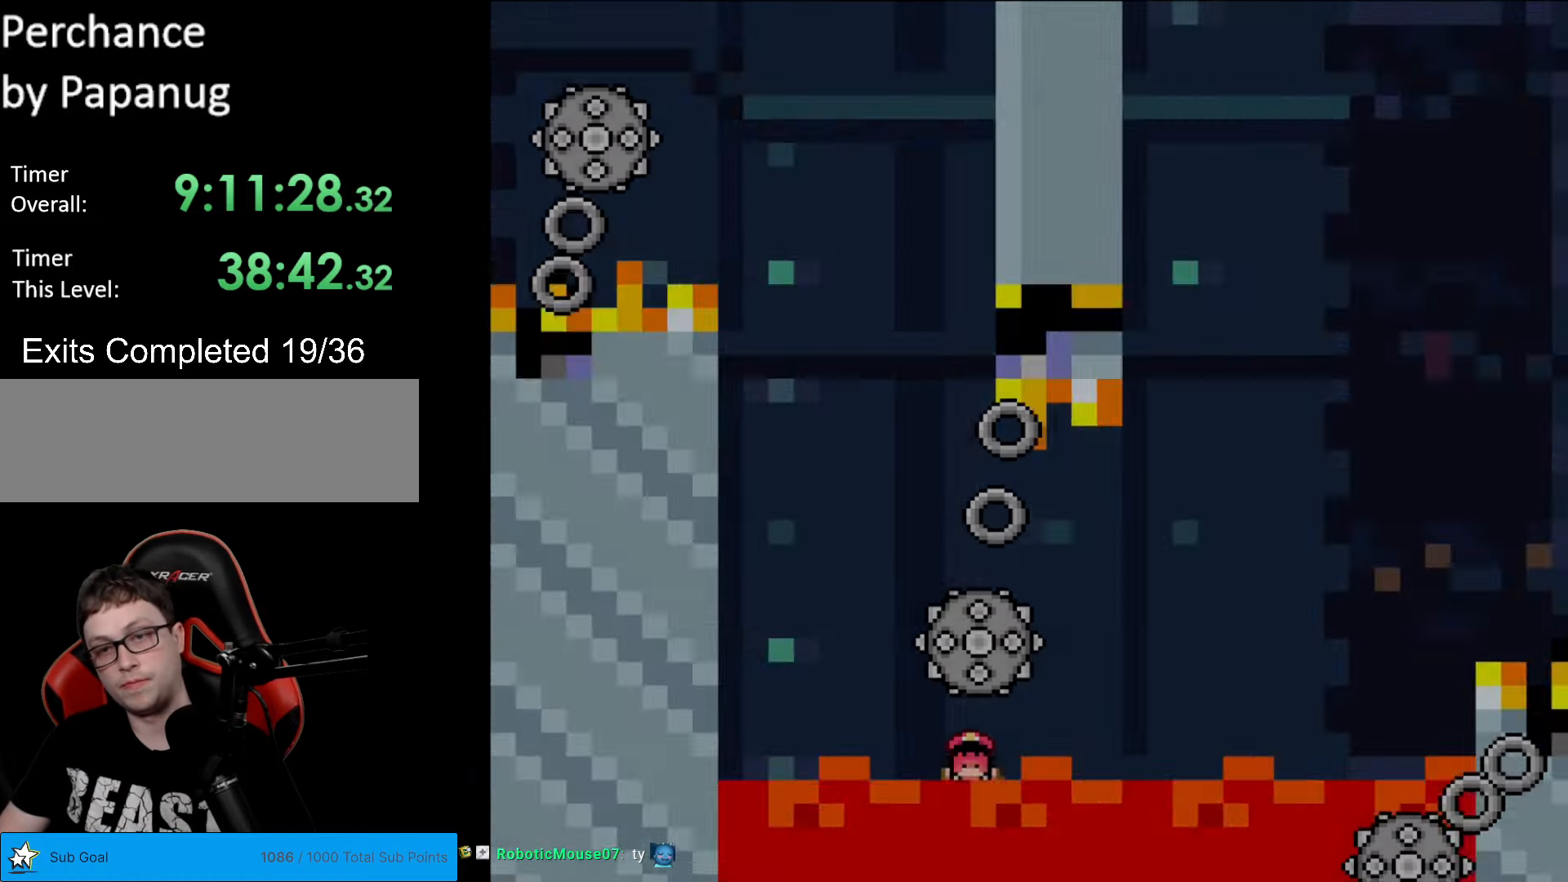
{"buttons": [], "events": [[104, "DPAD_RIGHT", "up"], [122, "X", "up"]]}
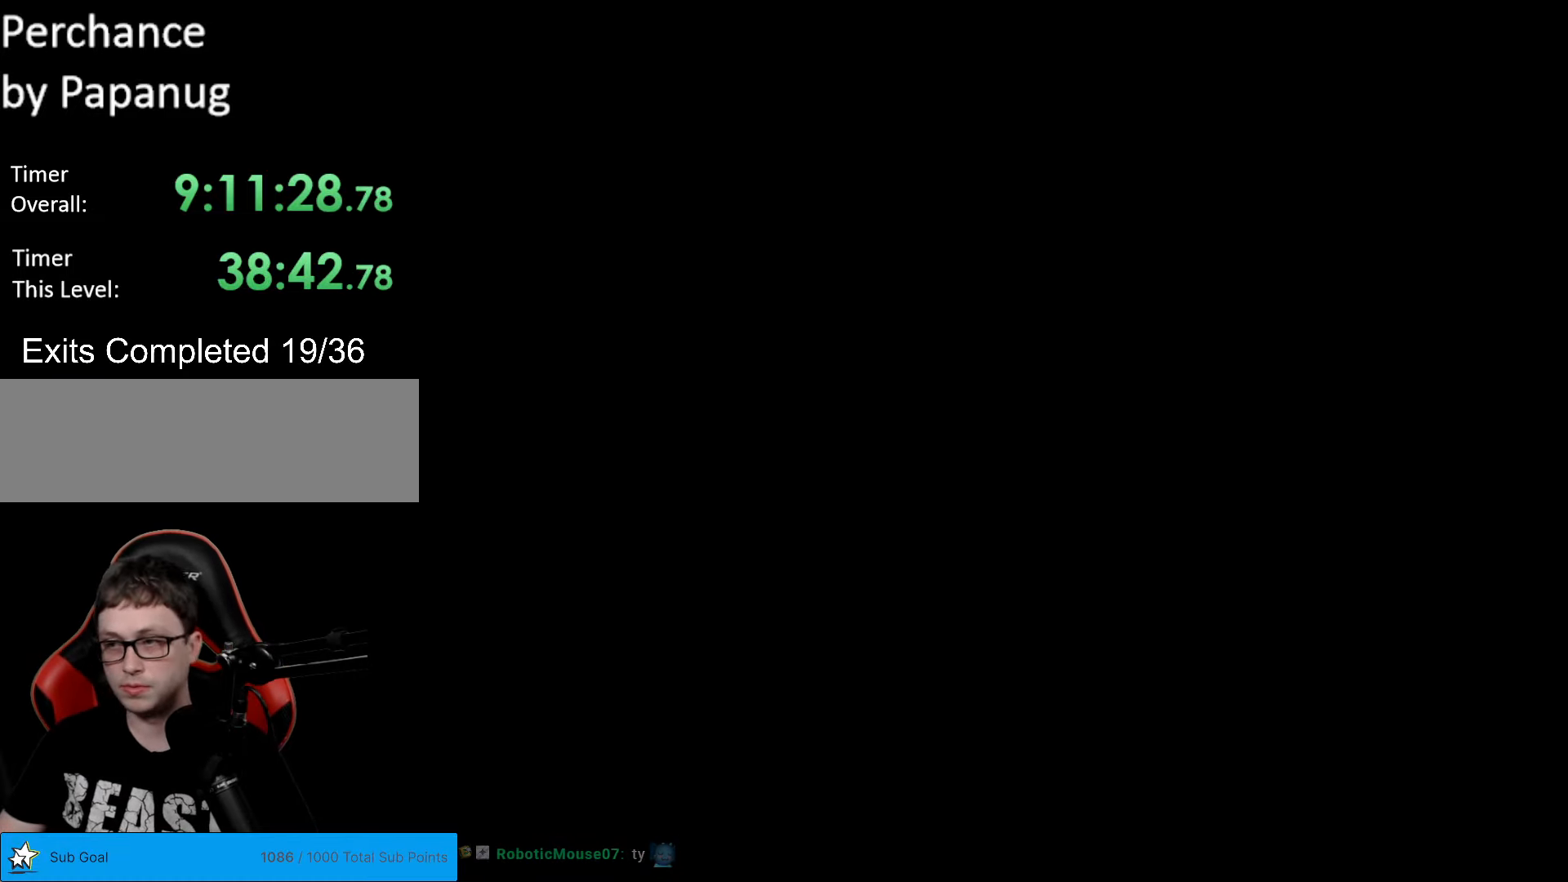
{"buttons": ["B", "Y", "DPAD_RIGHT"], "events": [[298, "B", "down"], [333, "Y", "down"], [403, "DPAD_RIGHT", "down"]]}
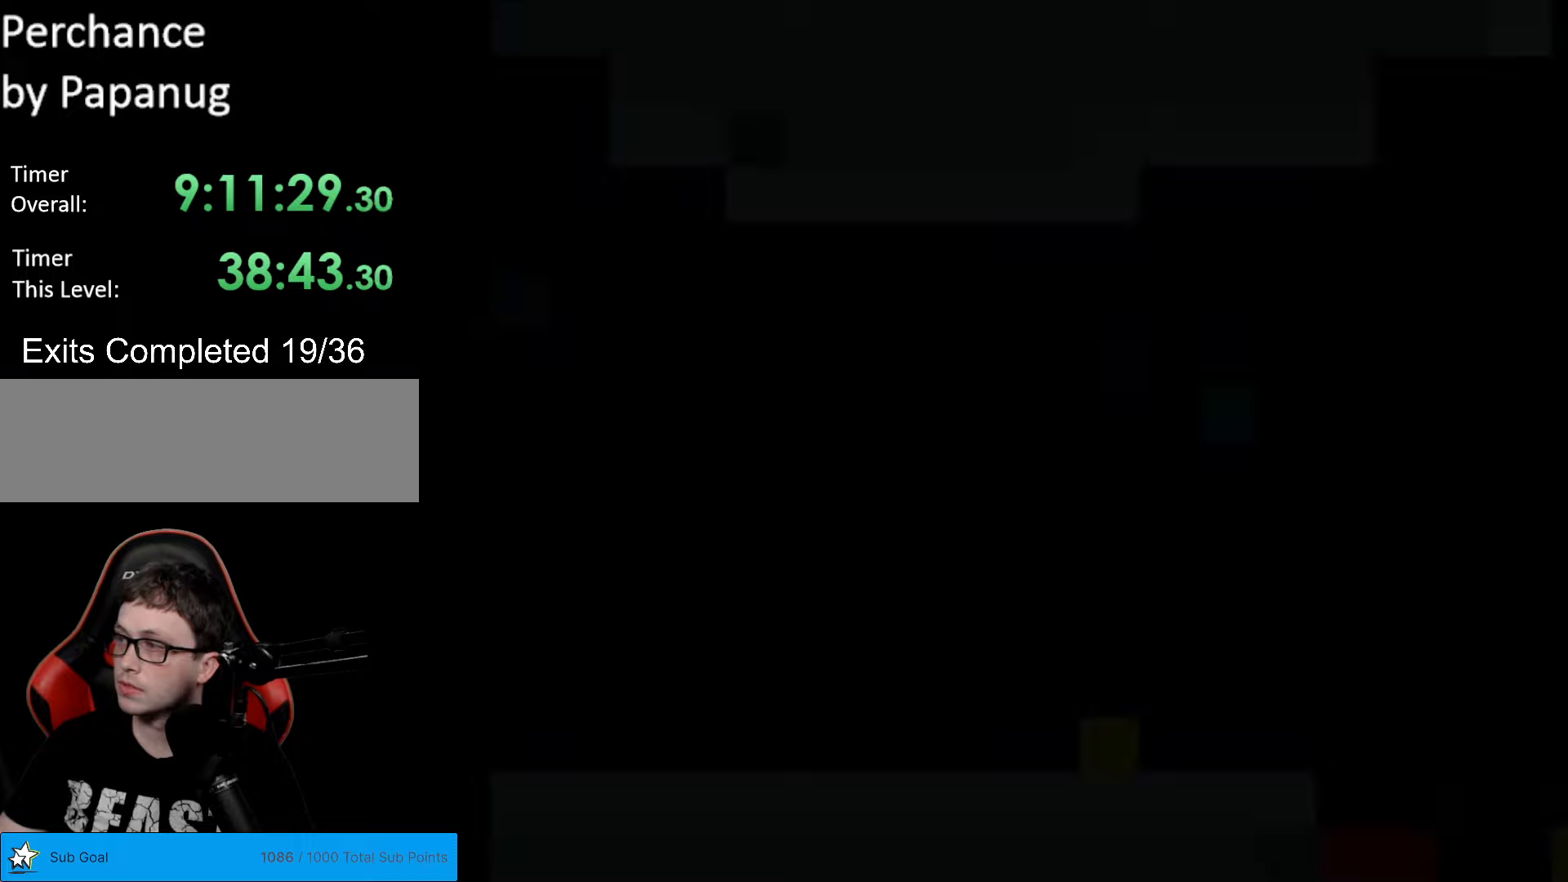
{"buttons": ["B", "Y", "DPAD_RIGHT"], "events": []}
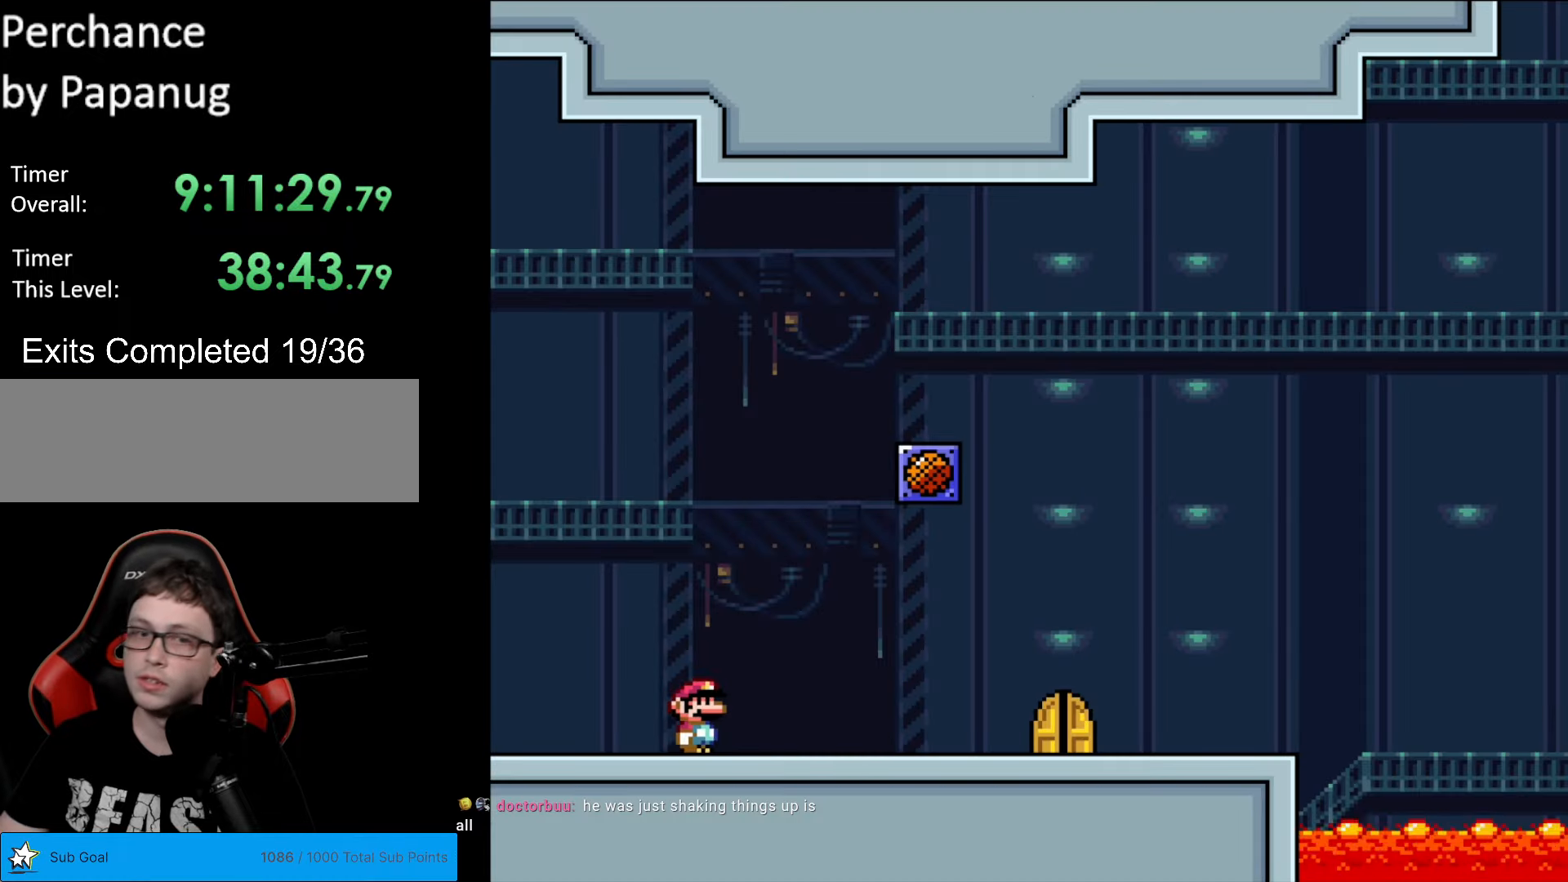
{"buttons": ["Y", "DPAD_RIGHT"], "events": [[332, "B", "up"]]}
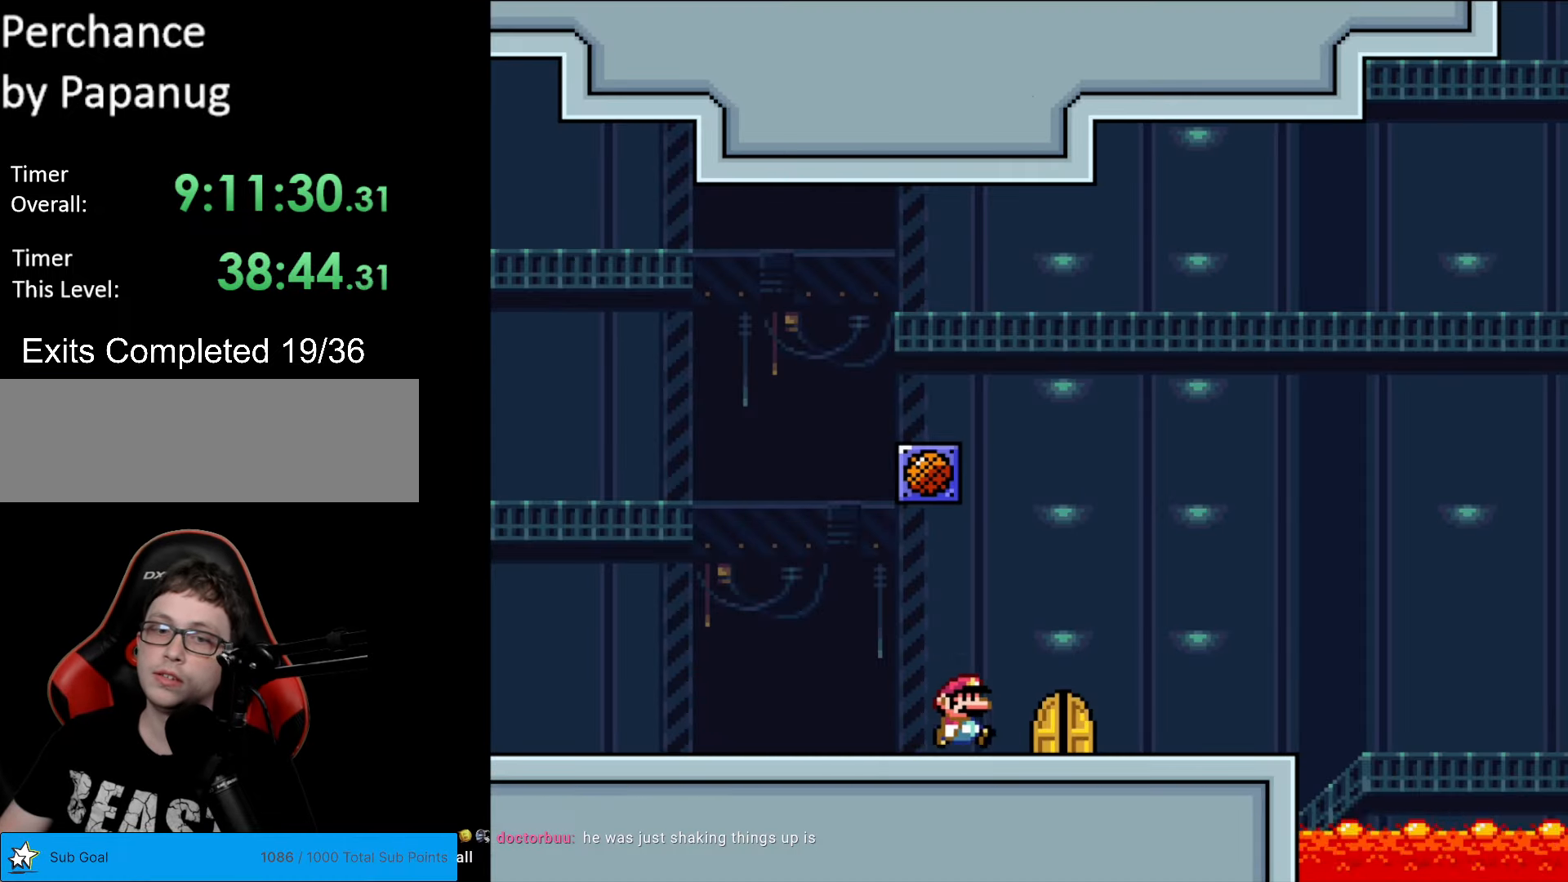
{"buttons": [], "events": [[123, "DPAD_RIGHT", "up"], [228, "Y", "up"], [263, "DPAD_UP", "down"], [385, "DPAD_UP", "up"]]}
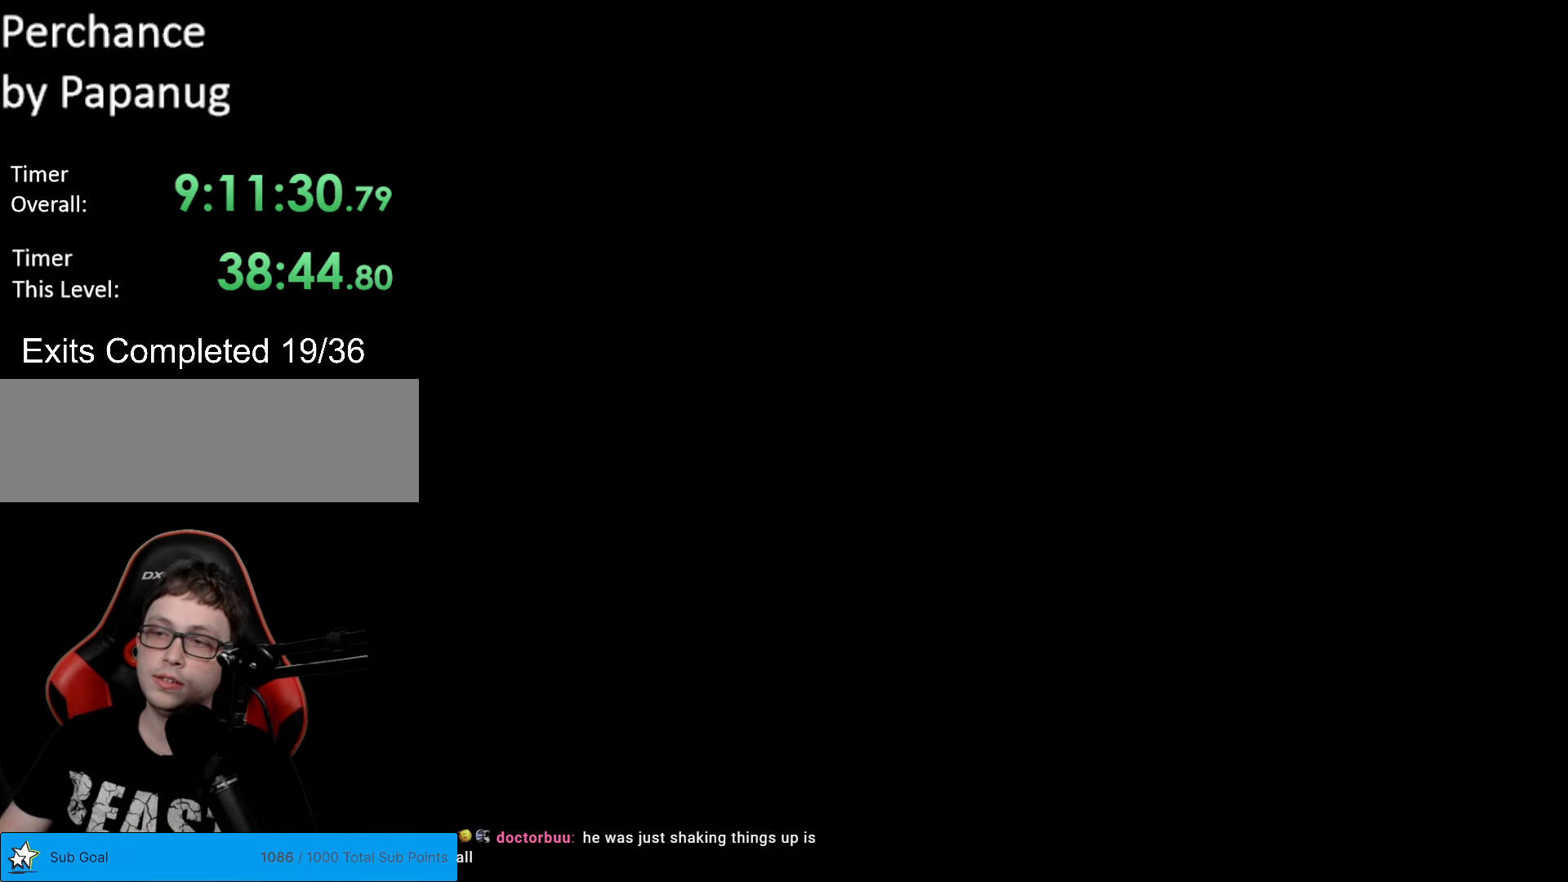
{"buttons": ["B", "Y", "DPAD_RIGHT"], "events": [[315, "Y", "down"], [332, "B", "down"], [332, "DPAD_RIGHT", "down"]]}
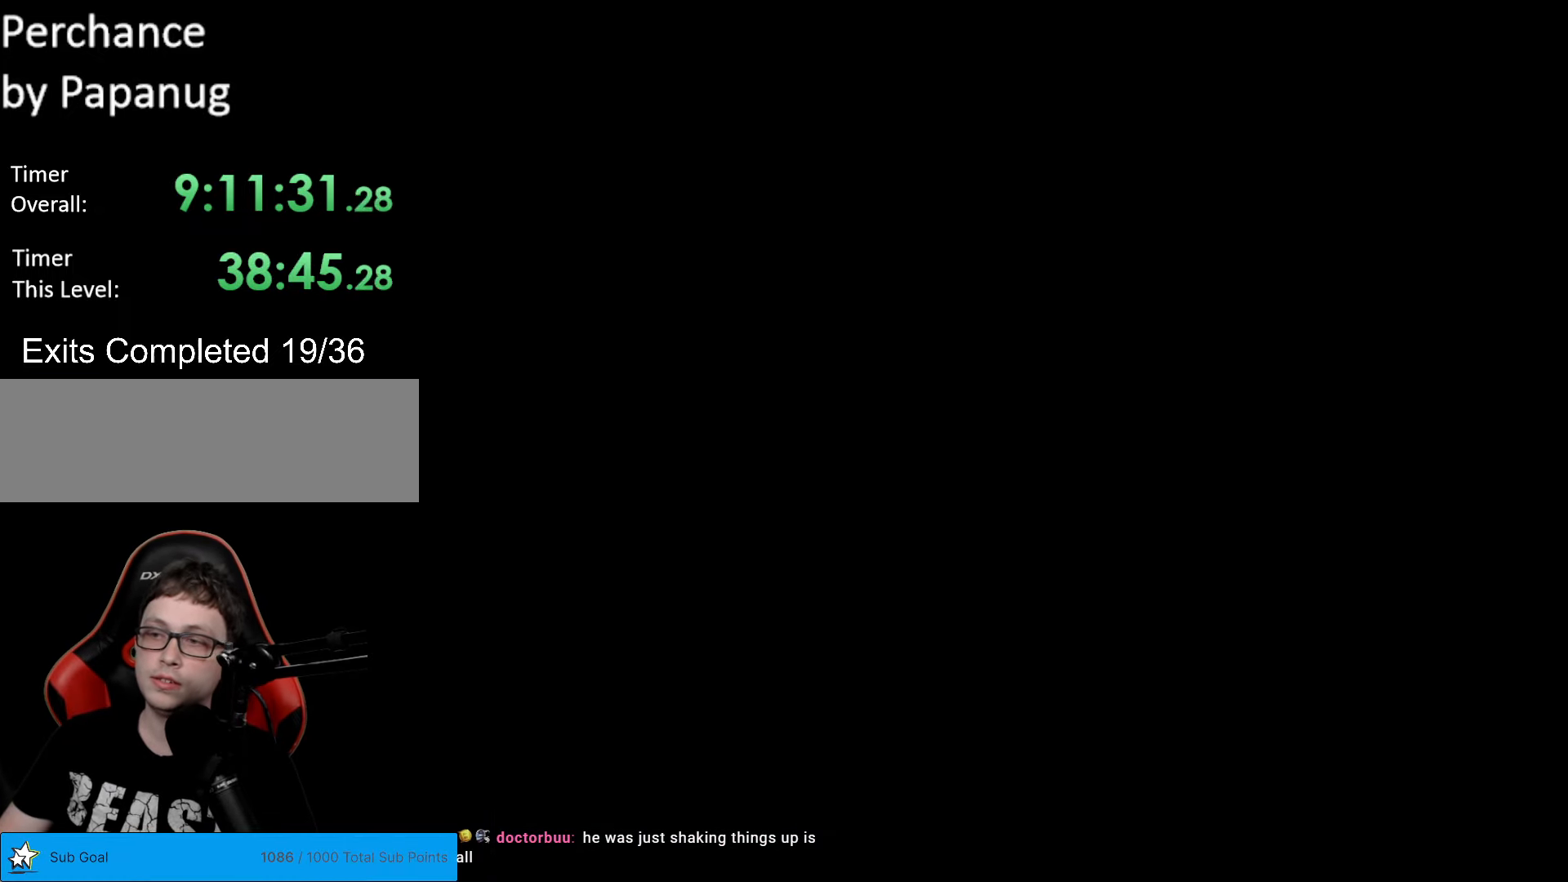
{"buttons": ["B", "Y", "DPAD_RIGHT"], "events": []}
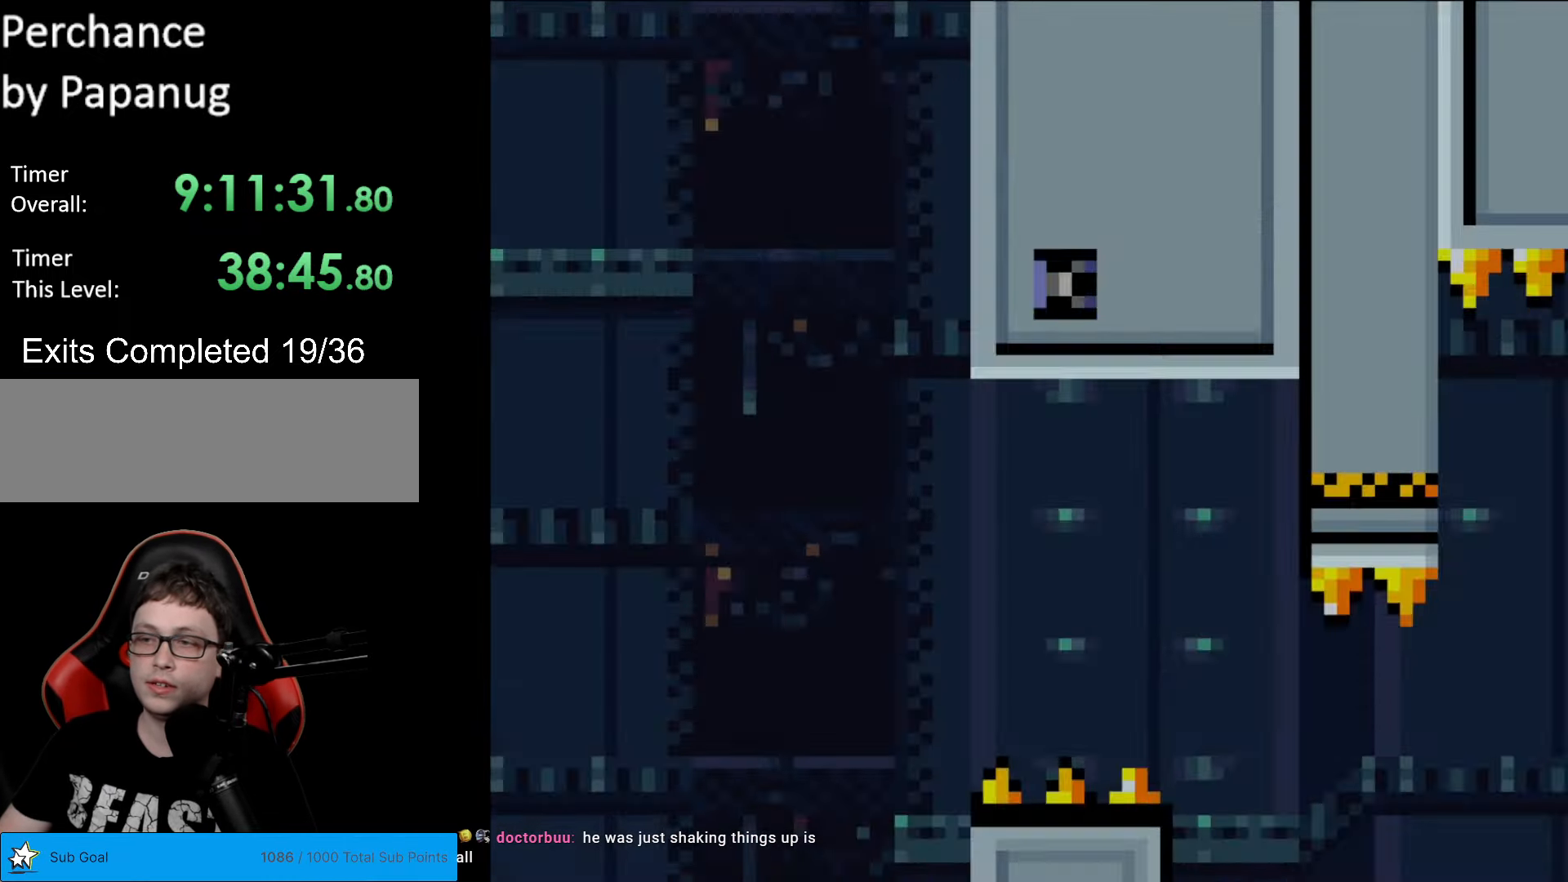
{"buttons": ["Y", "DPAD_RIGHT"], "events": [[455, "B", "up"]]}
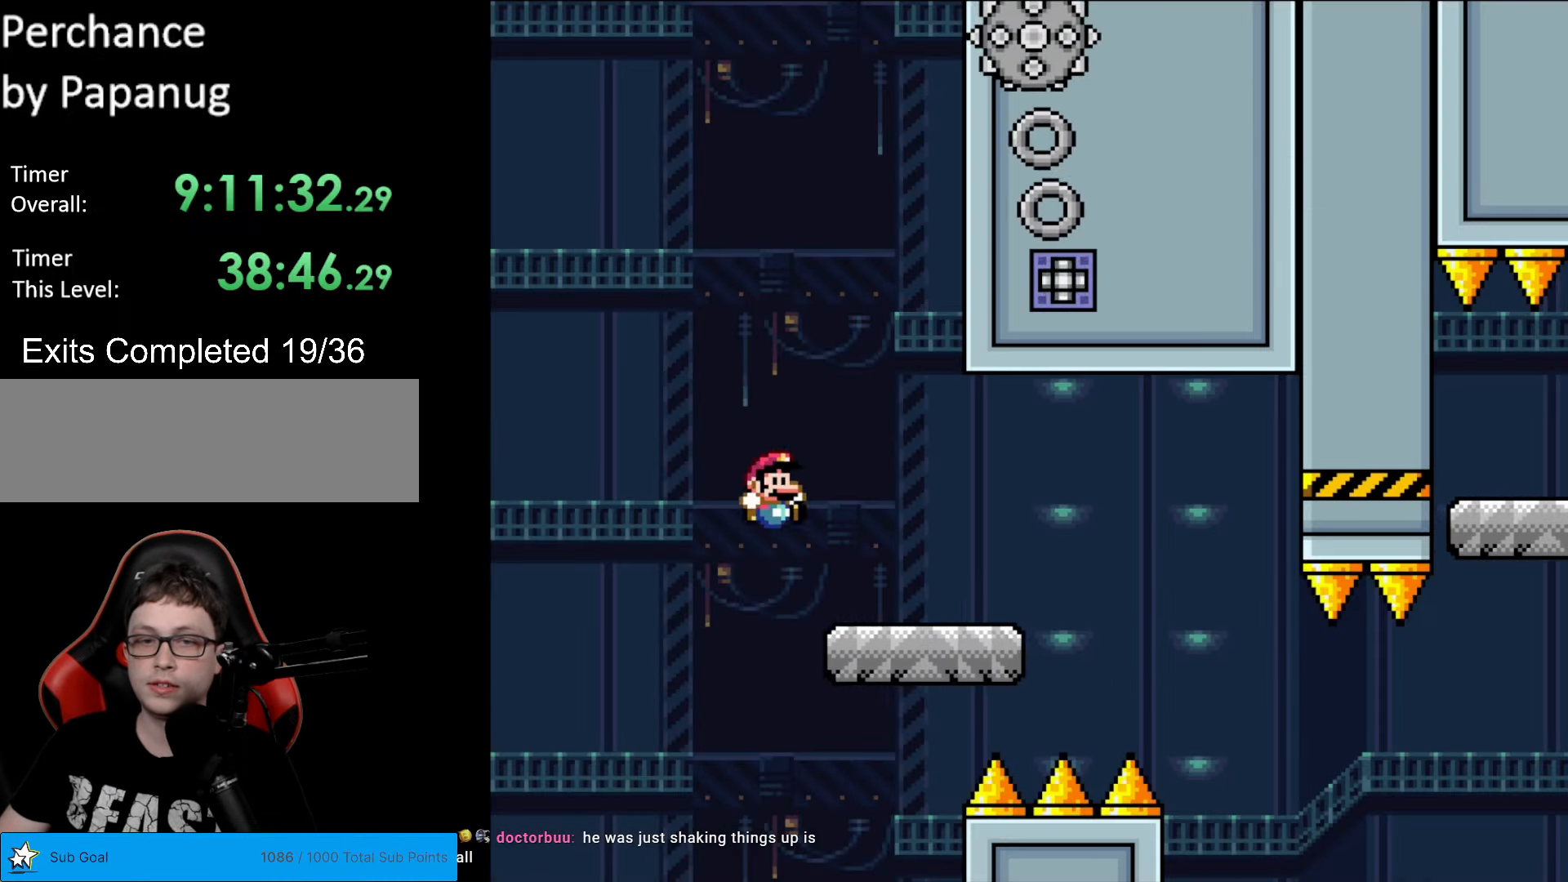
{"buttons": ["X", "DPAD_RIGHT"], "events": [[17, "X", "down"], [17, "Y", "up"], [332, "A", "down"], [402, "A", "up"]]}
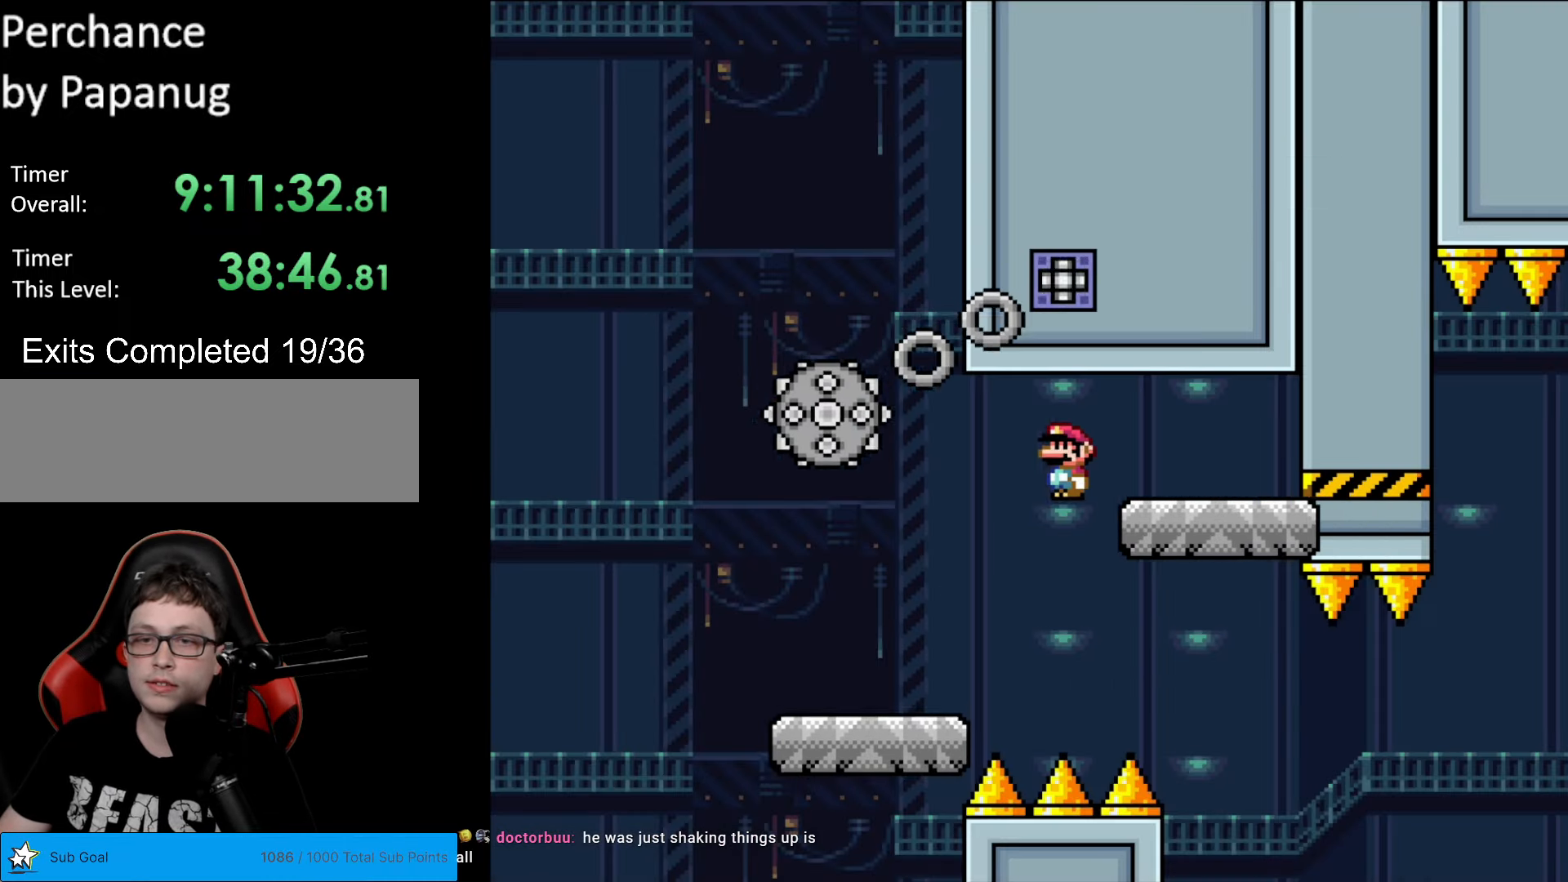
{"buttons": ["X", "DPAD_LEFT"], "events": [[332, "DPAD_RIGHT", "up"], [350, "DPAD_LEFT", "down"]]}
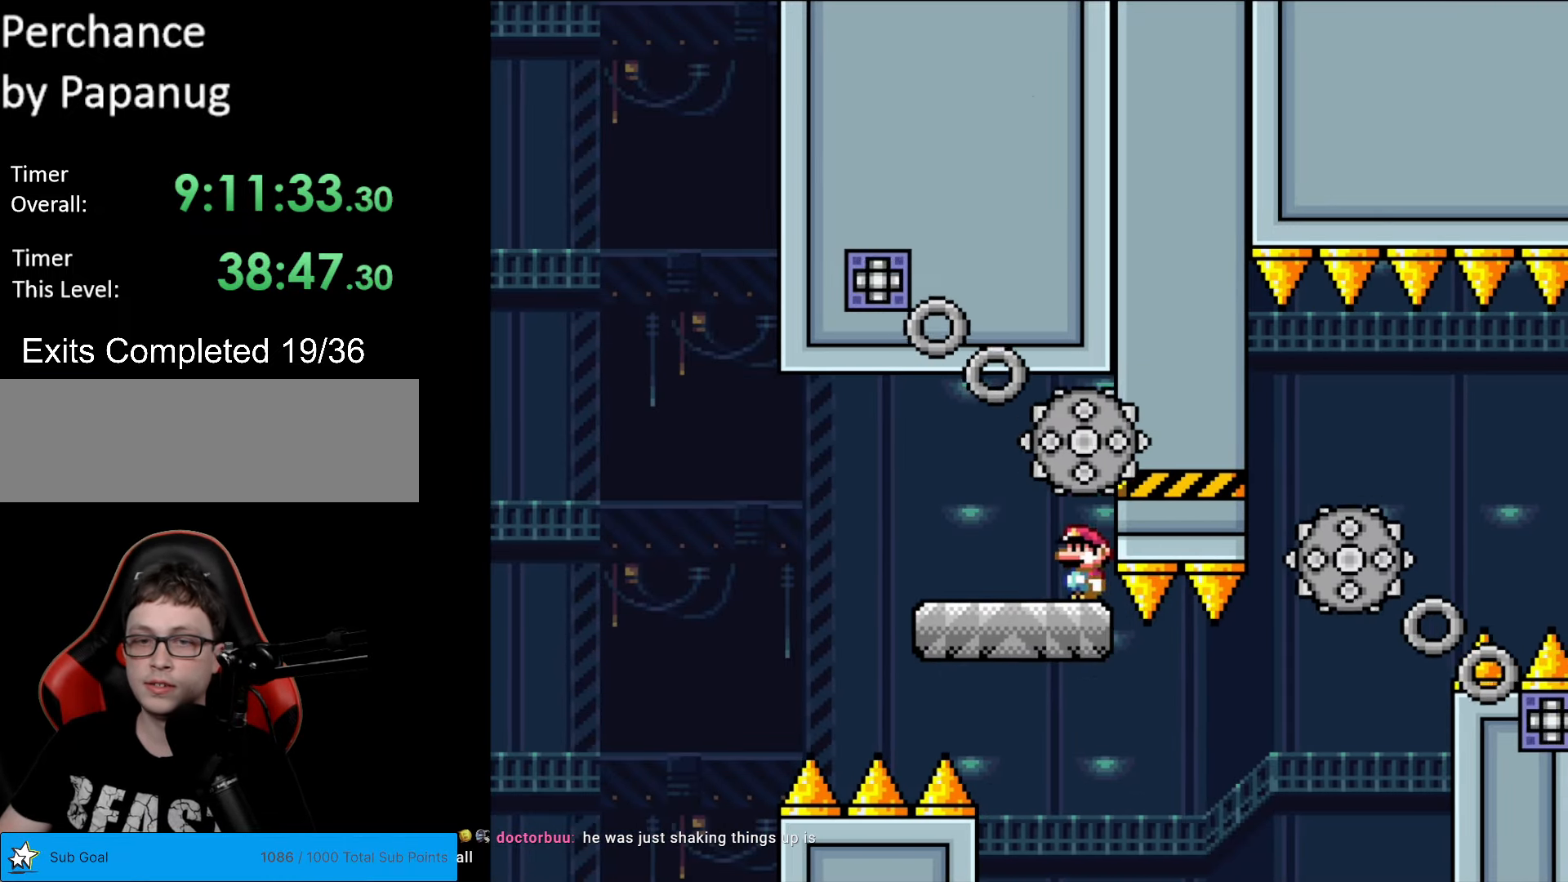
{"buttons": ["X", "DPAD_RIGHT"], "events": [[52, "DPAD_LEFT", "up"], [192, "DPAD_RIGHT", "down"], [420, "A", "down"], [490, "A", "up"]]}
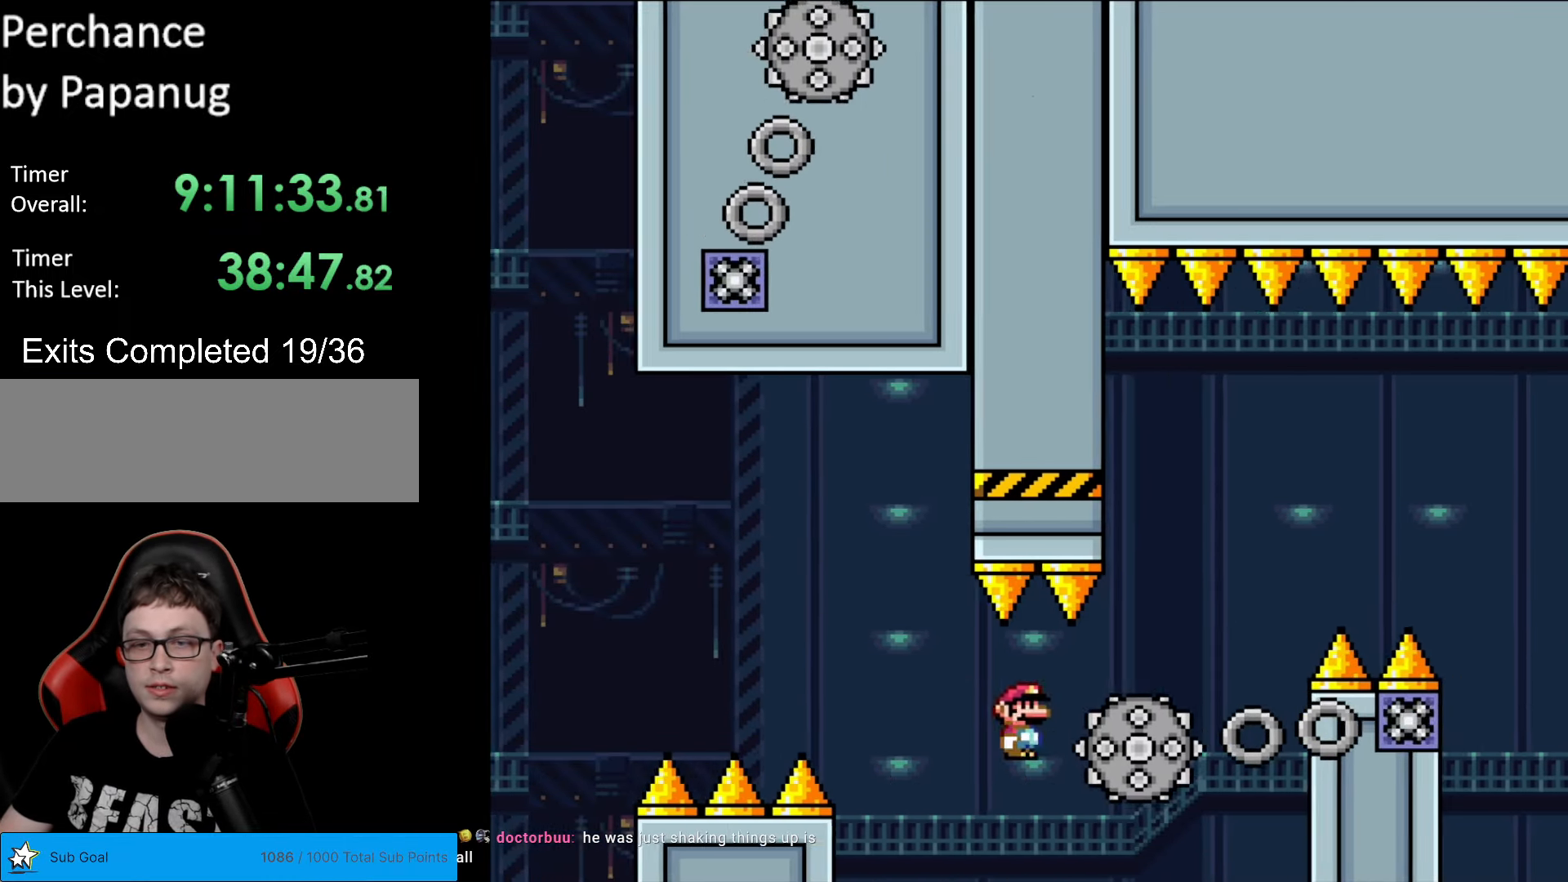
{"buttons": ["A", "X", "DPAD_RIGHT"], "events": [[350, "A", "down"], [350, "DPAD_LEFT", "down"], [350, "DPAD_RIGHT", "up"], [472, "DPAD_LEFT", "up"], [490, "DPAD_RIGHT", "down"]]}
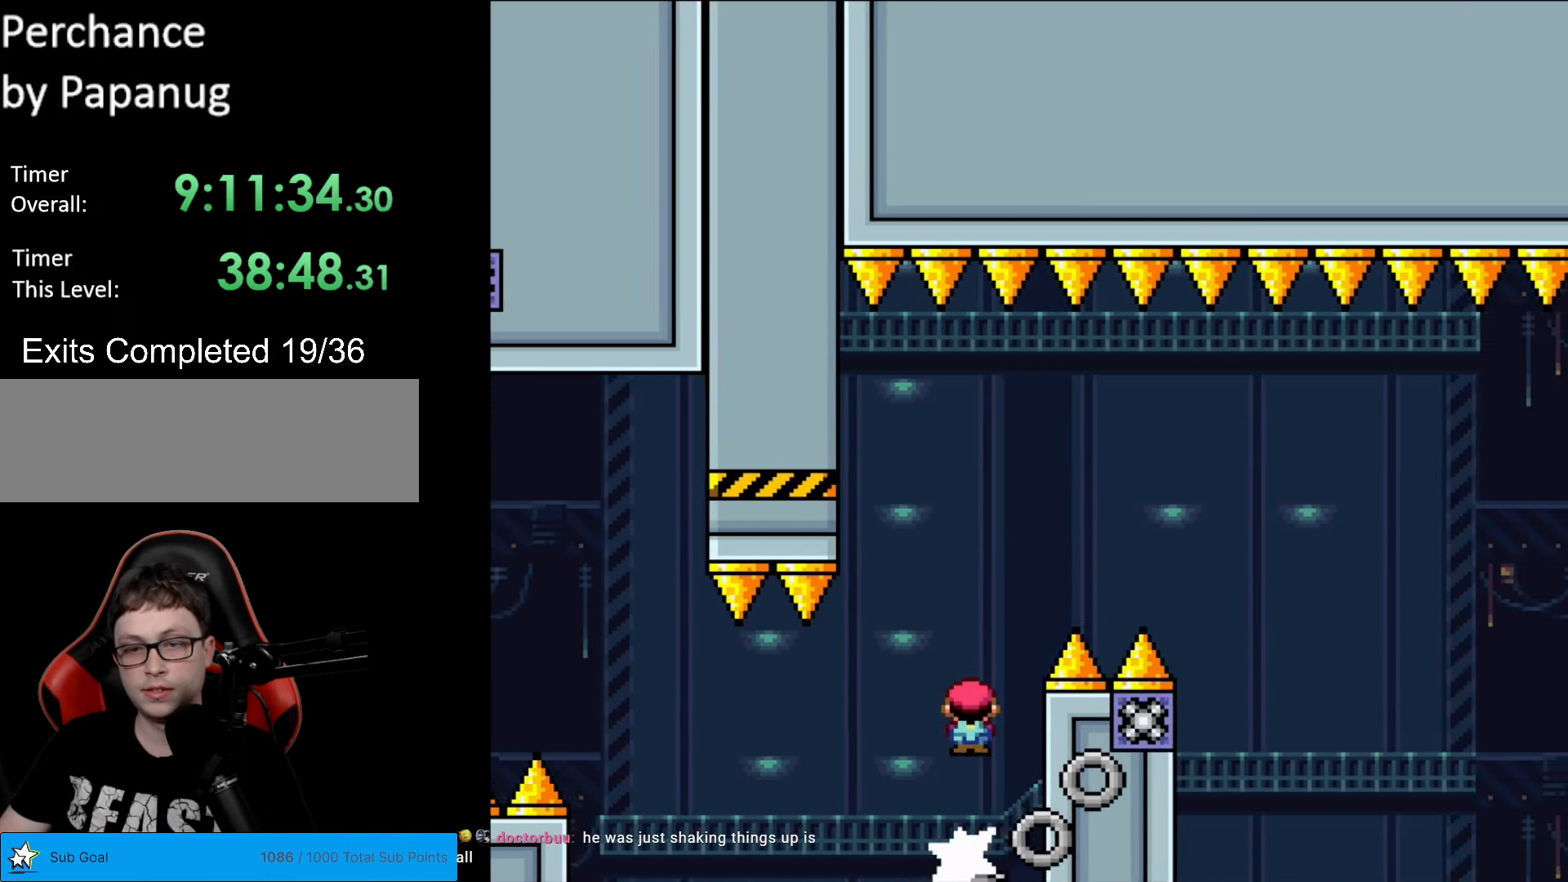
{"buttons": ["A", "X", "DPAD_RIGHT"], "events": []}
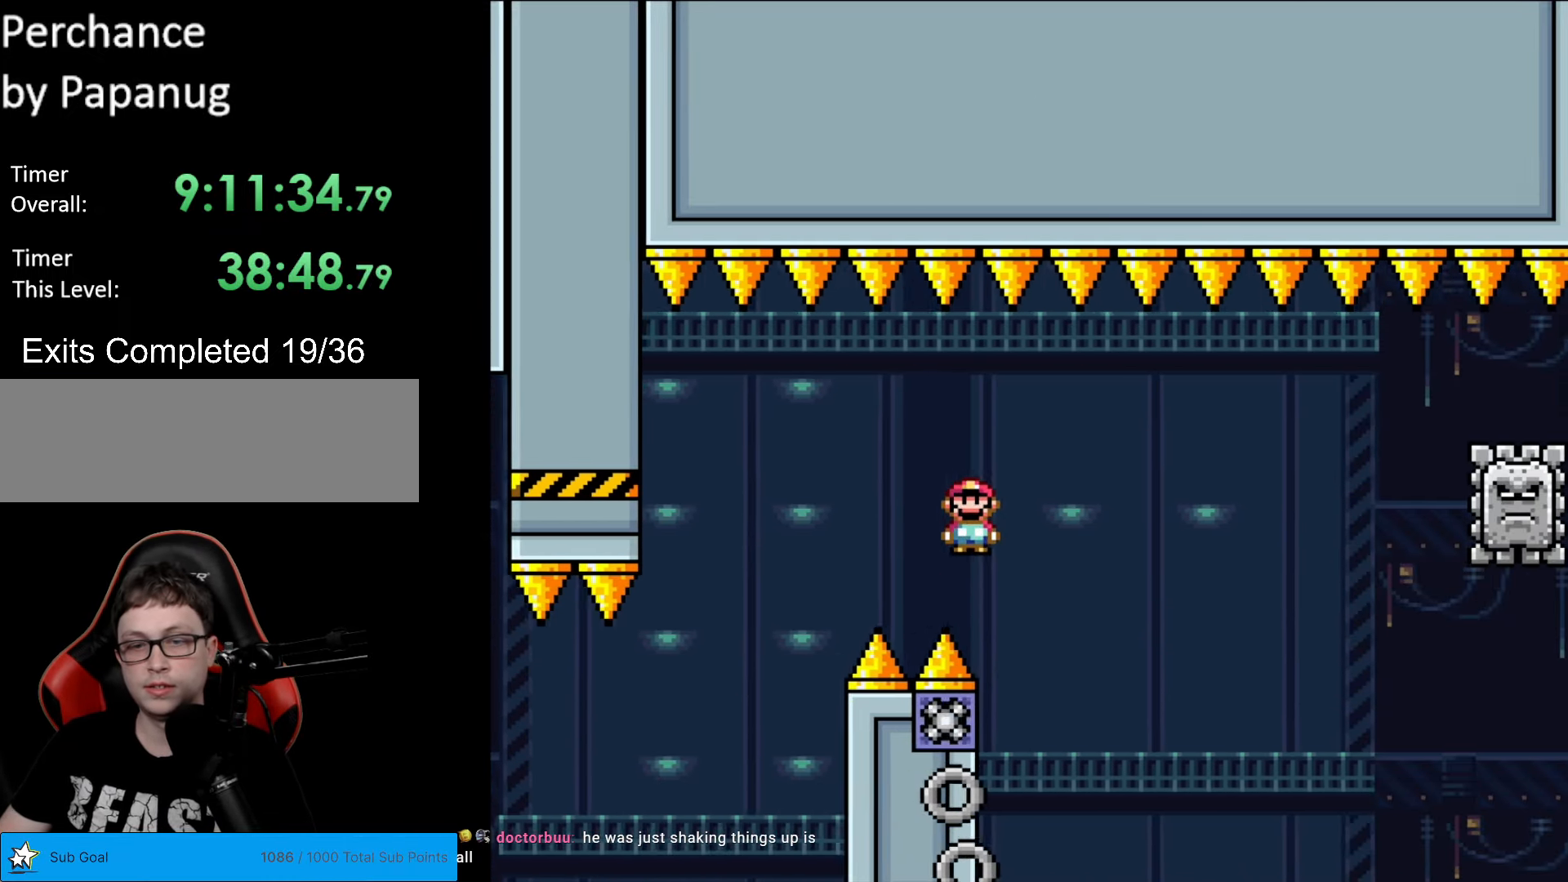
{"buttons": ["A", "X", "DPAD_RIGHT"], "events": [[52, "DPAD_RIGHT", "up"], [70, "DPAD_LEFT", "down"], [140, "DPAD_LEFT", "up"], [157, "DPAD_RIGHT", "down"]]}
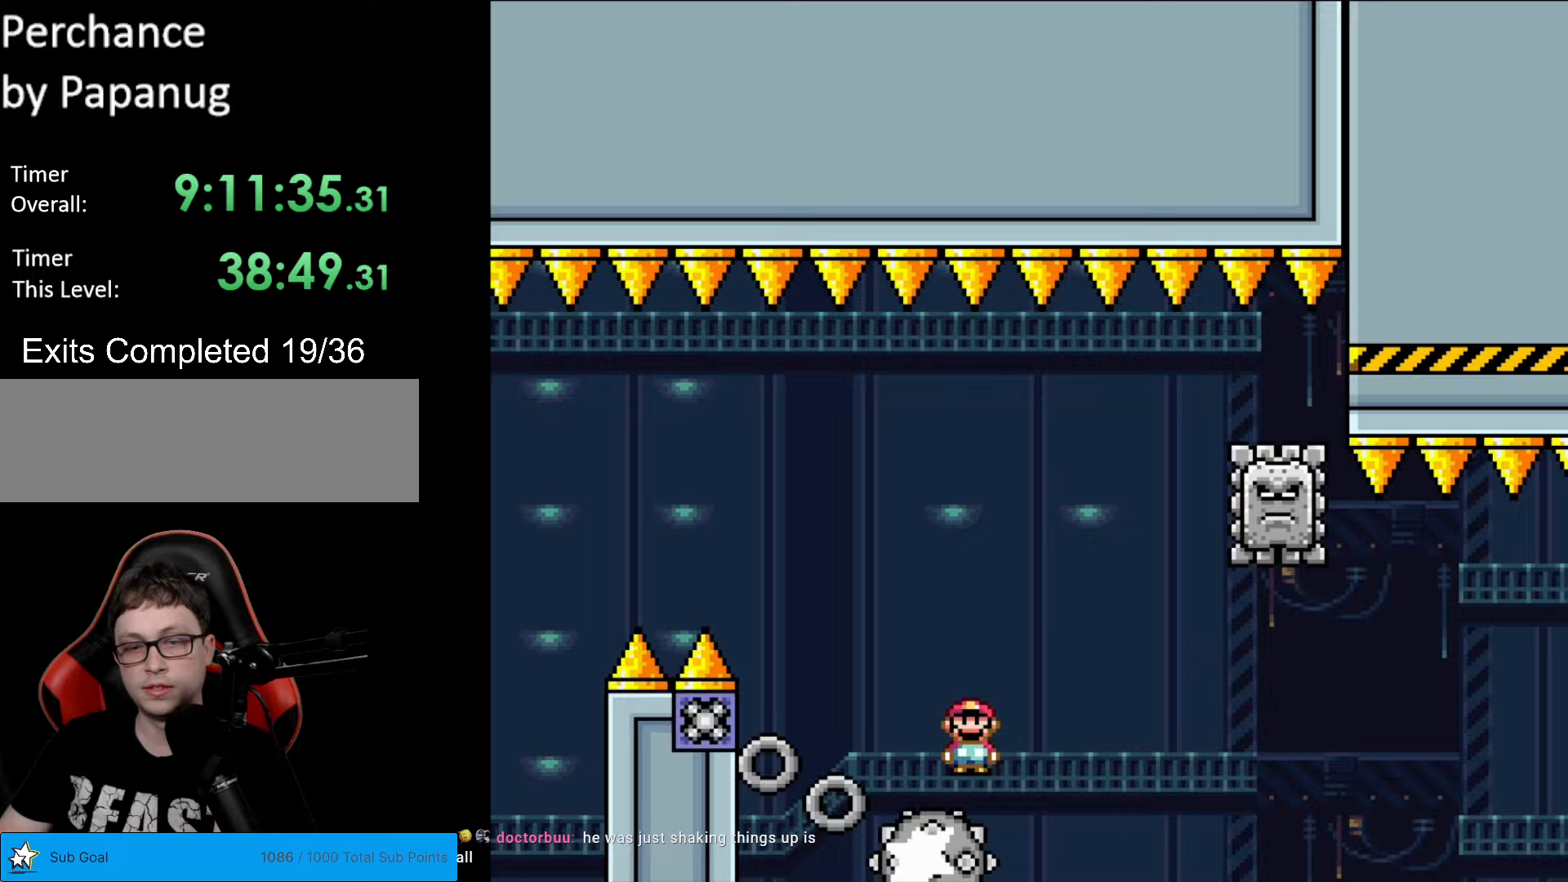
{"buttons": ["A", "X", "DPAD_LEFT"], "events": [[332, "DPAD_RIGHT", "up"], [350, "DPAD_LEFT", "down"]]}
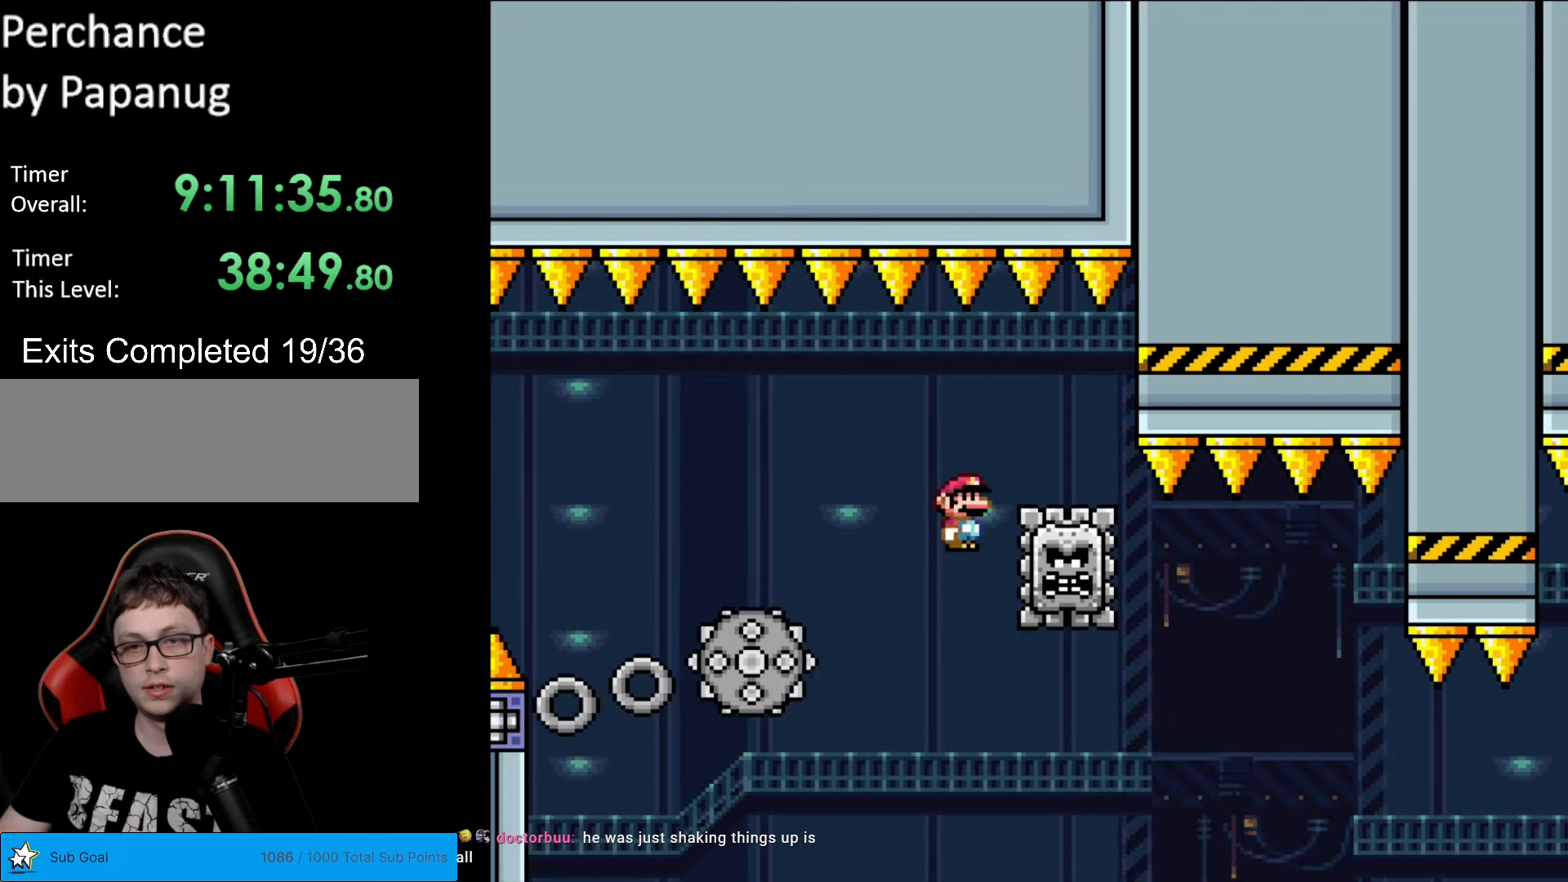
{"buttons": ["X", "DPAD_RIGHT"], "events": [[18, "DPAD_LEFT", "up"], [53, "A", "up"], [105, "DPAD_RIGHT", "down"], [298, "A", "down"], [455, "A", "up"]]}
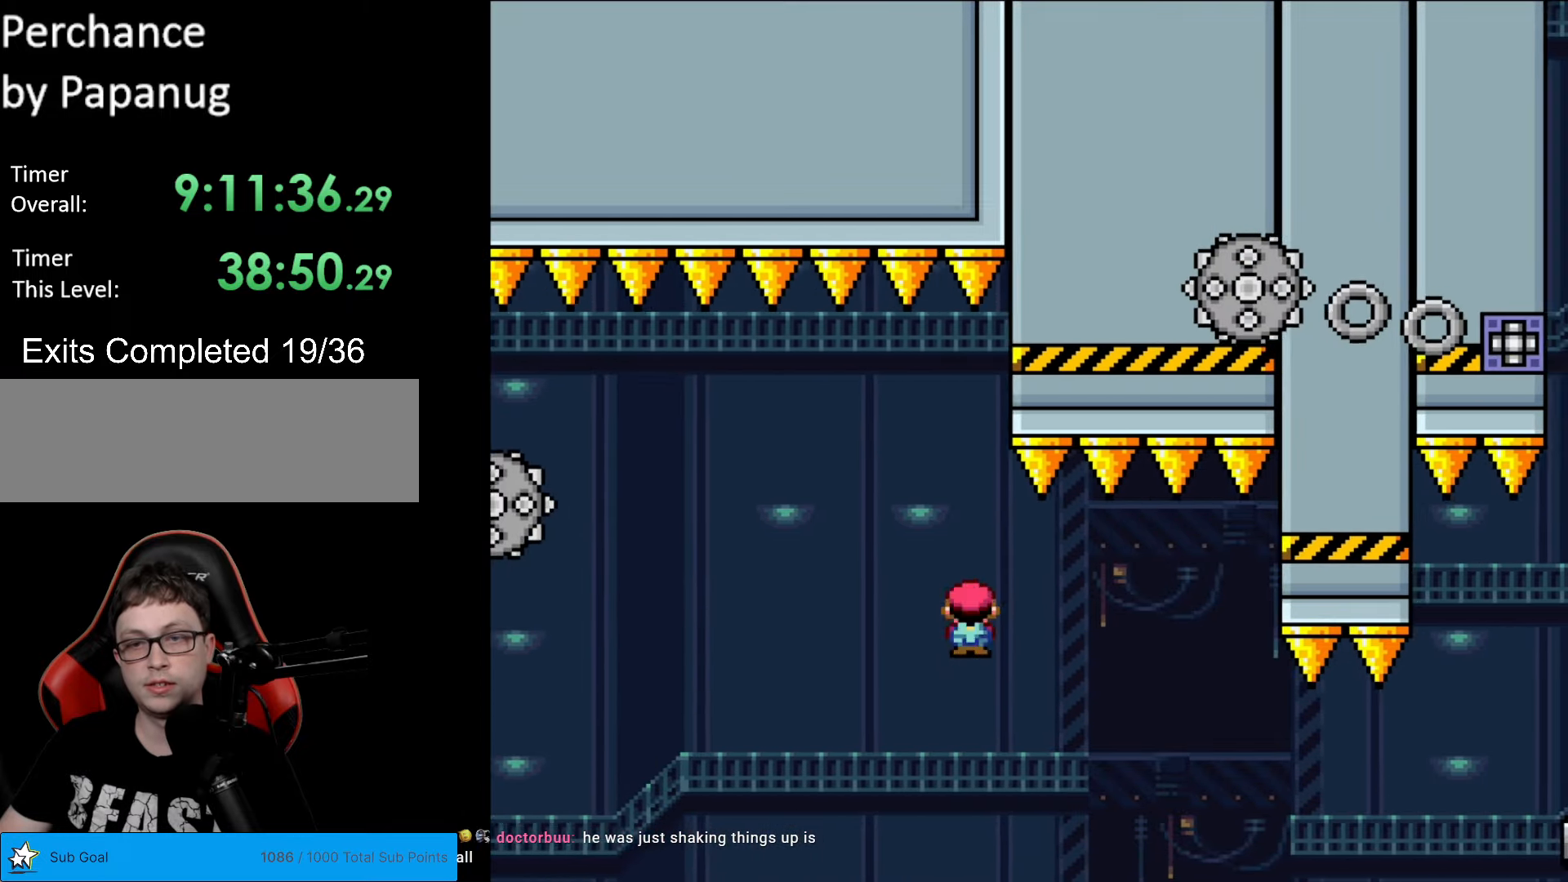
{"buttons": ["X", "DPAD_RIGHT"], "events": [[175, "A", "down"], [420, "A", "up"]]}
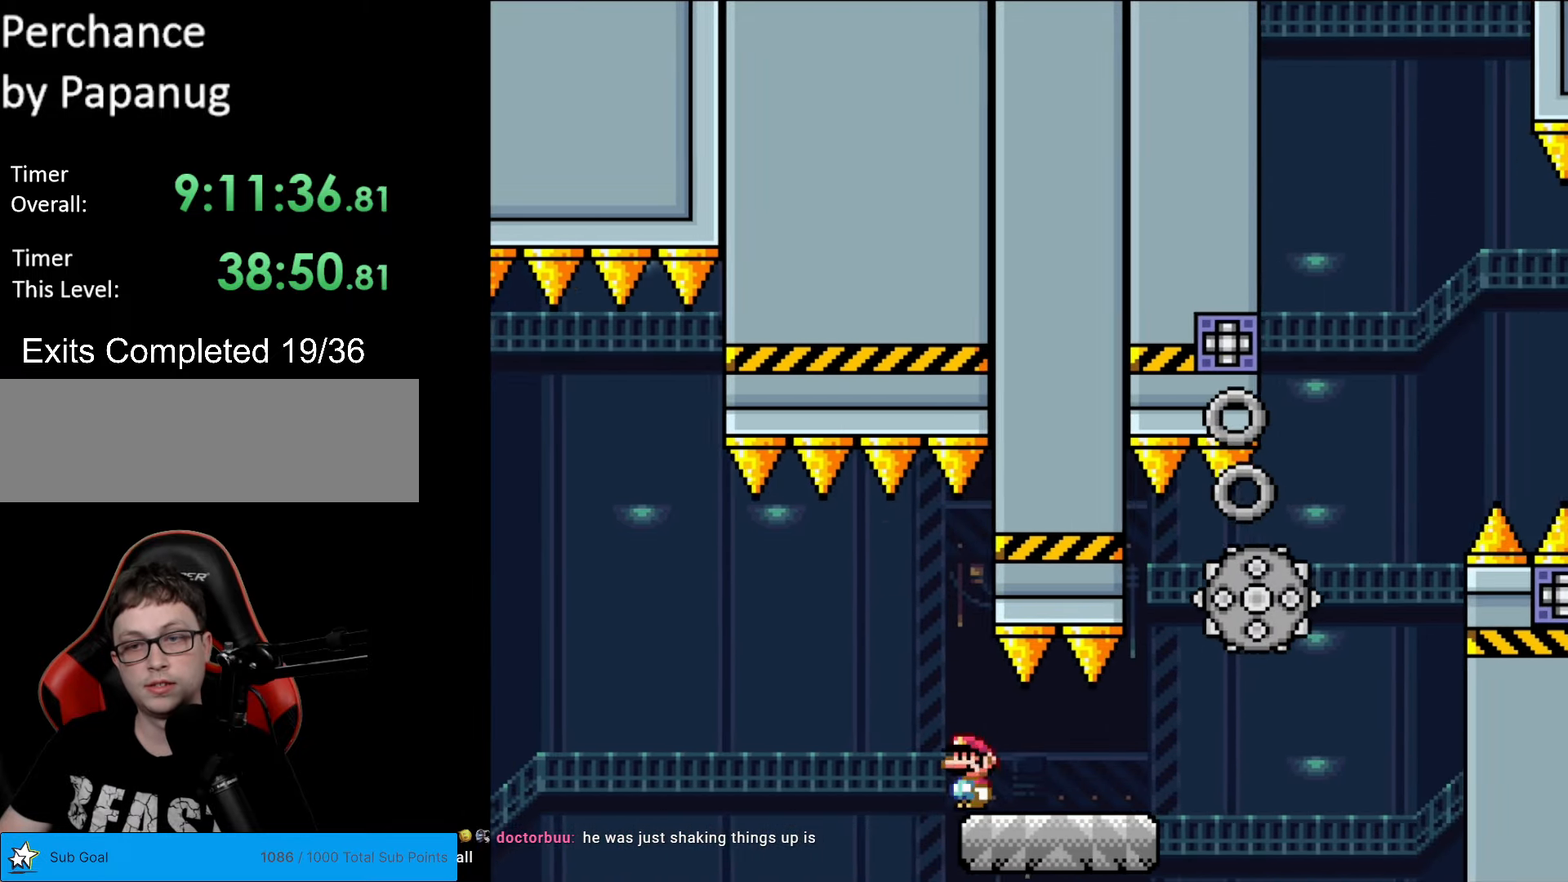
{"buttons": ["X", "DPAD_RIGHT"], "events": [[333, "A", "down"], [455, "A", "up"]]}